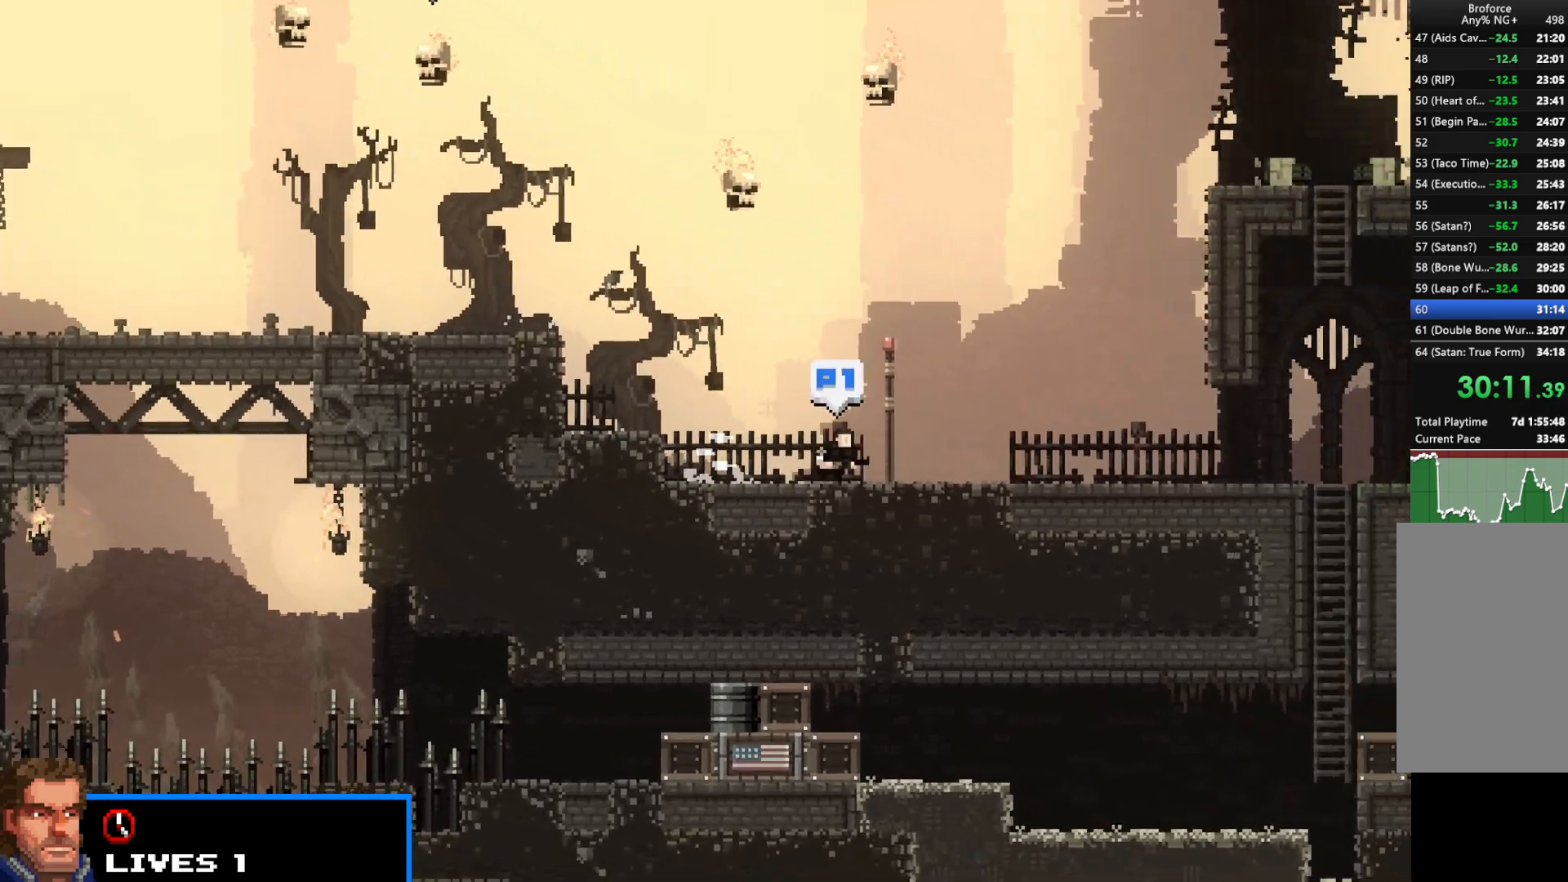
Gameplay with keyboard; each line is a JSON object with the keys held at the frame after it. "events" lists presses ("down") and releases ("up") of "c", "d", "down", "e", "escape", "f", "left", "q", "r", "right", "s", "shift", "up", "v", "w", "x" and "z" between this image and that frame as [ms after this image, input, new state], when the widget could be followed in between. No other keys are recorded. Mouse input is not recorded.
{"keys": ["right", "shift"], "events": []}
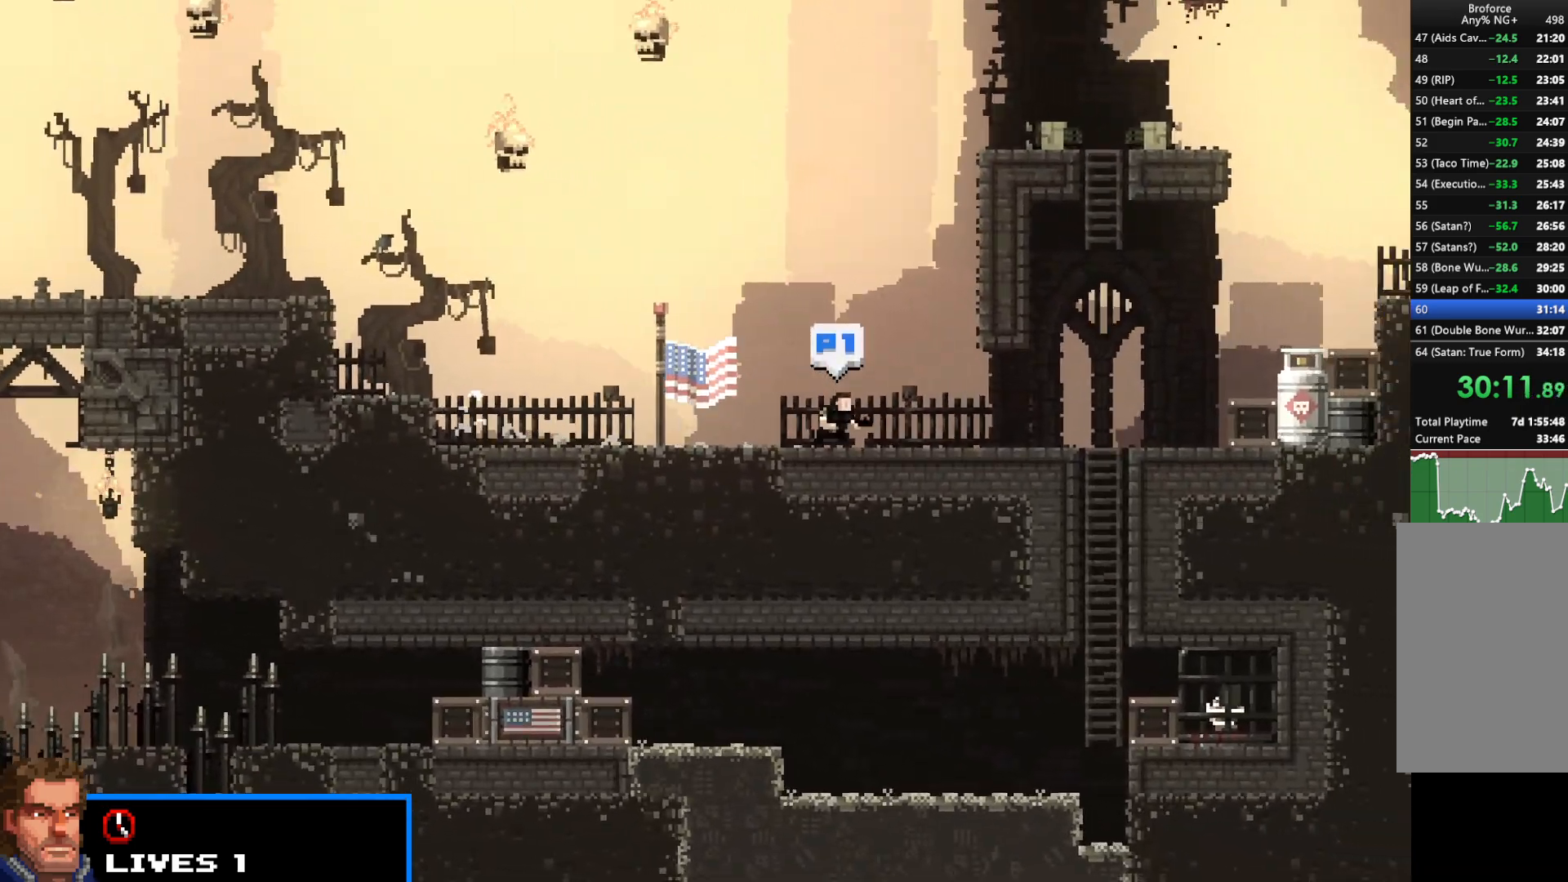
{"keys": ["right", "shift"], "events": []}
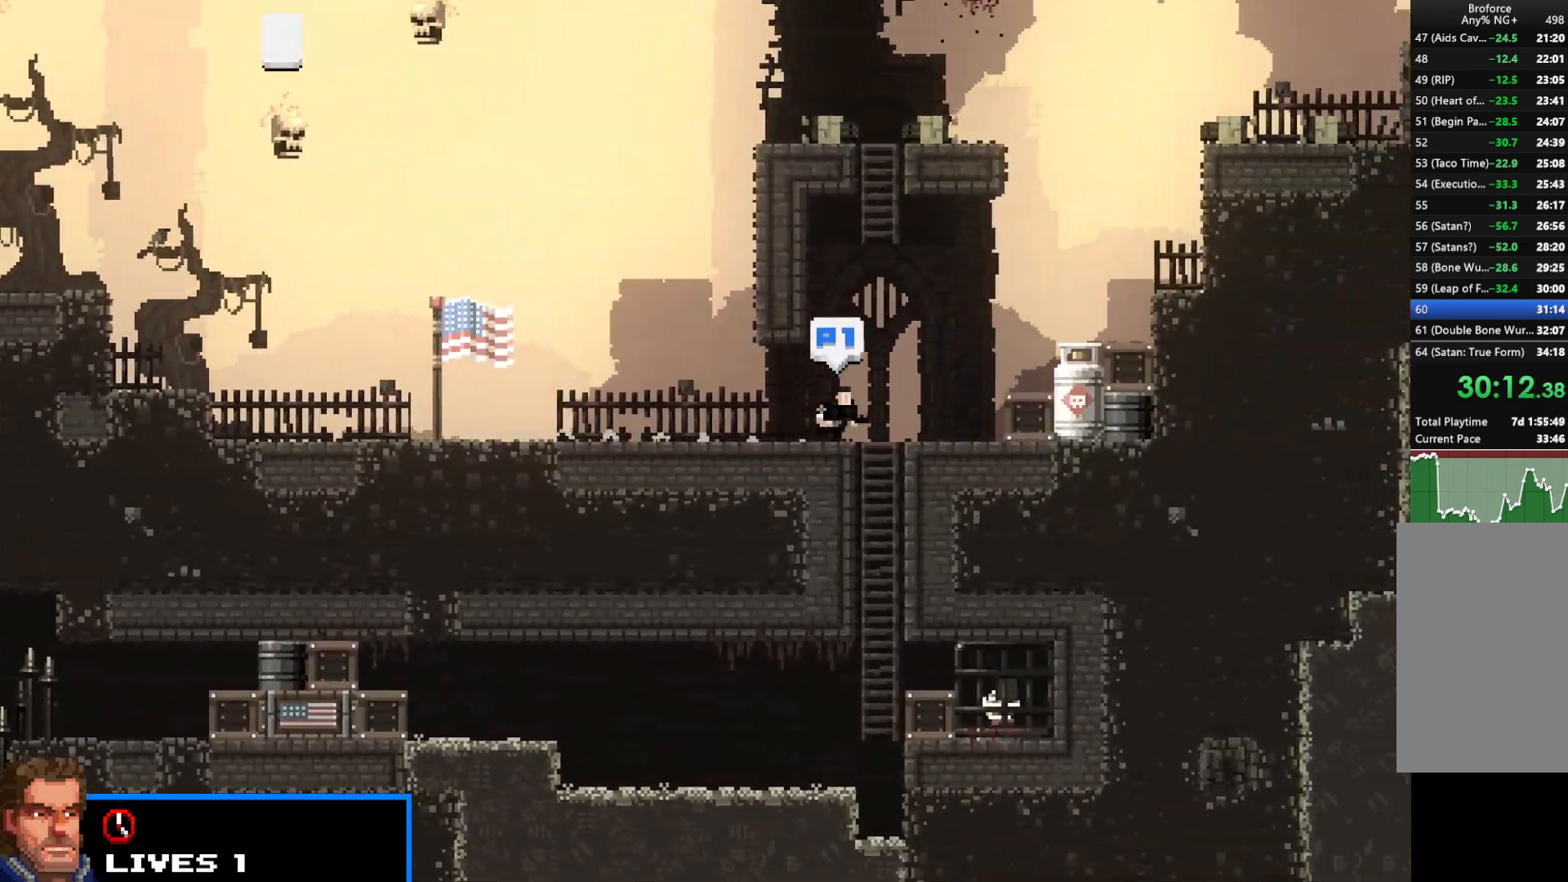
{"keys": ["right", "shift"], "events": [[183, "up", "down"], [267, "up", "up"]]}
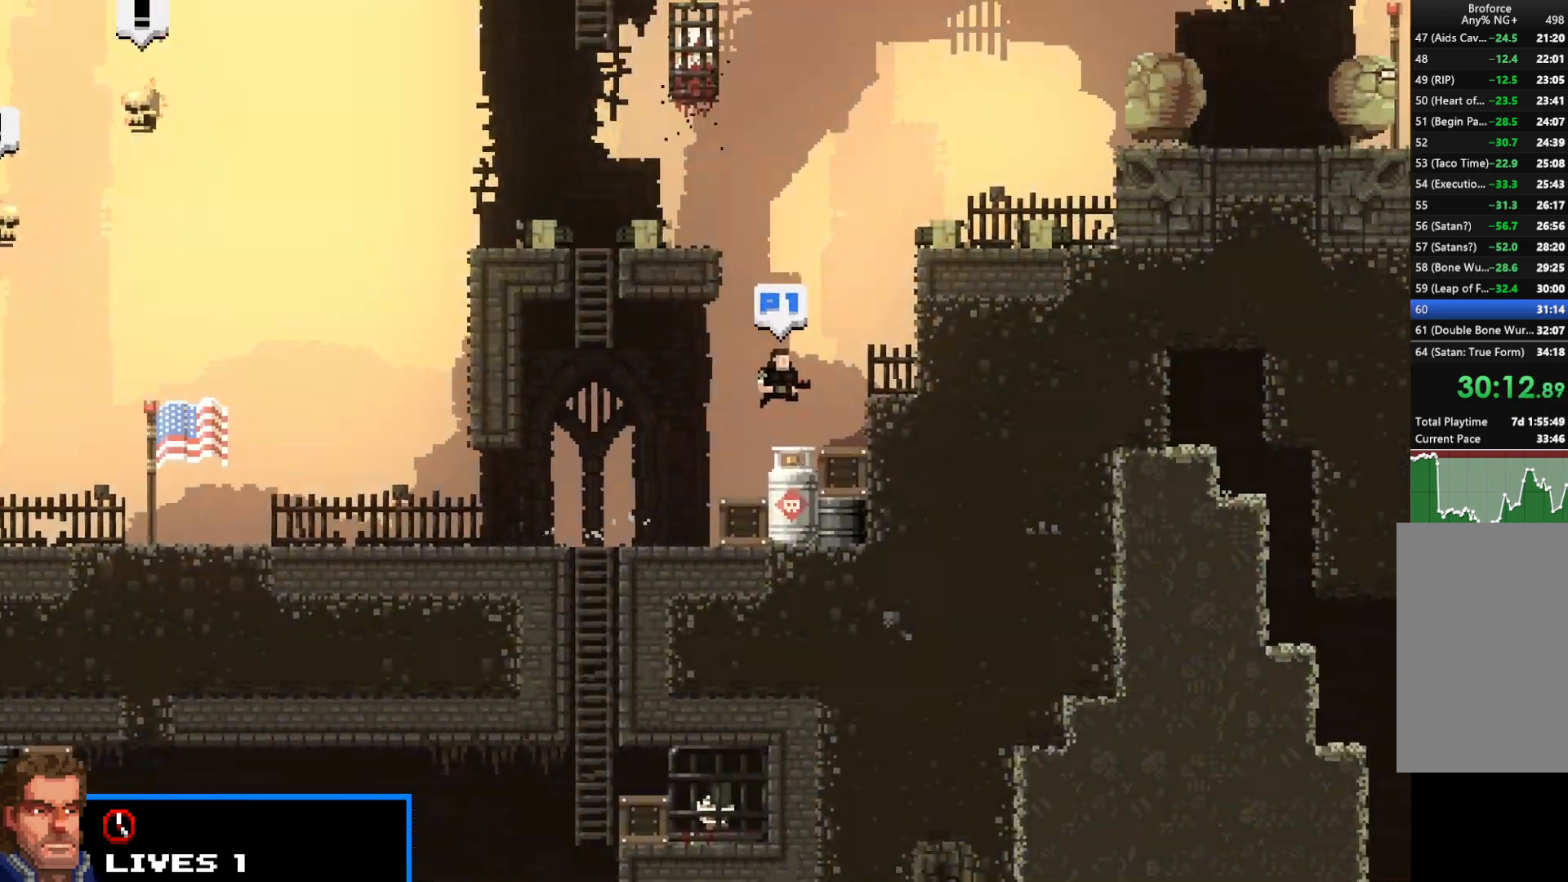
{"keys": ["right", "shift", "up"], "events": [[67, "up", "down"], [300, "up", "up"], [383, "up", "down"]]}
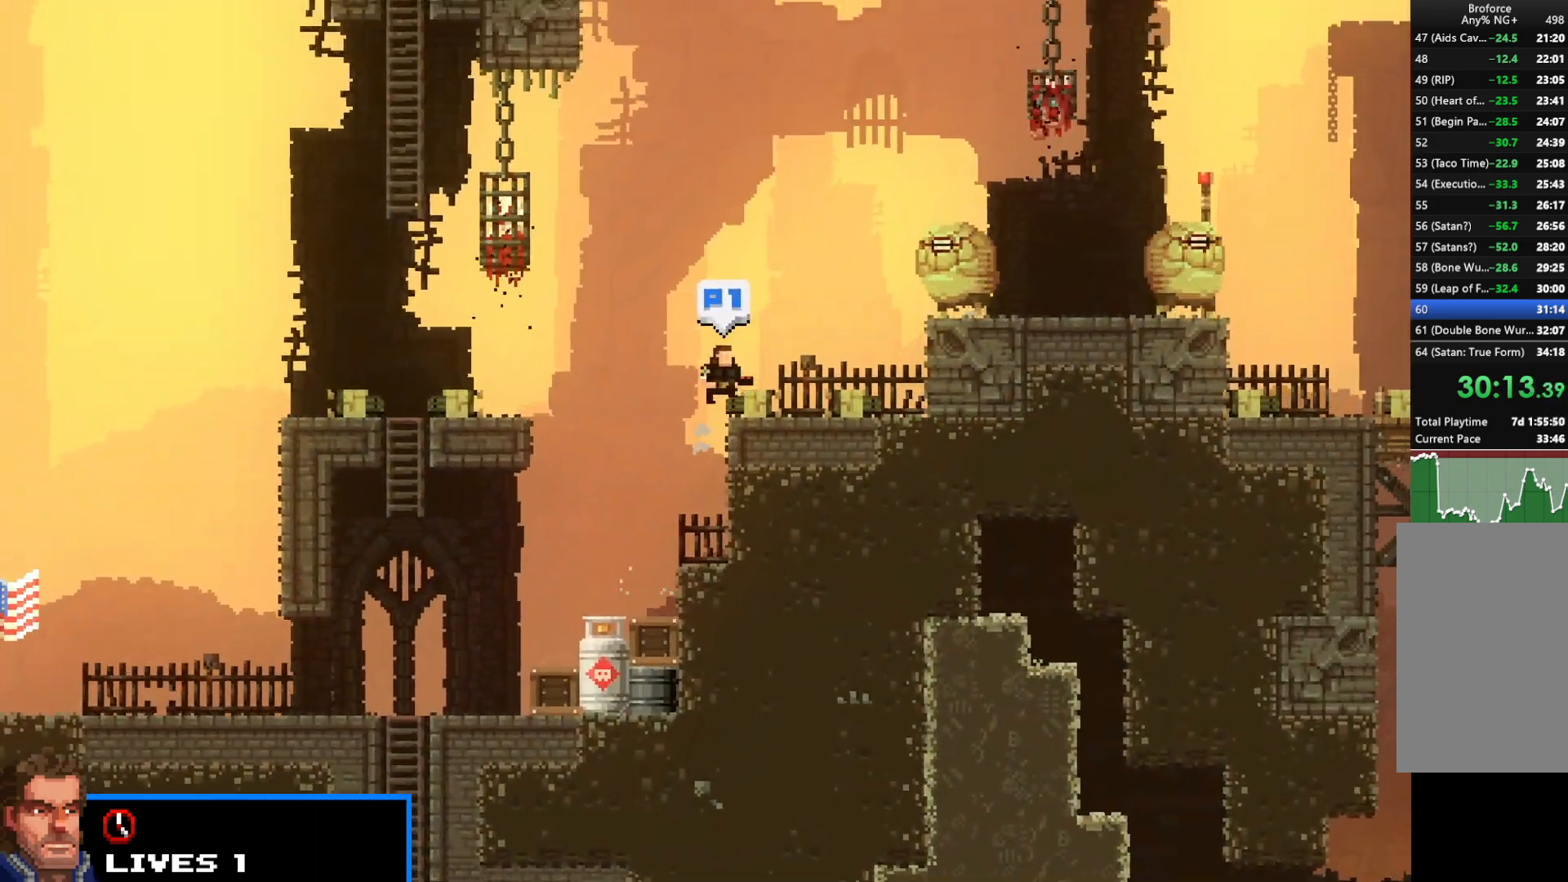
{"keys": ["right", "shift"], "events": [[17, "up", "up"], [67, "up", "down"], [117, "x", "down"], [217, "up", "up"], [217, "x", "up"], [350, "up", "down"], [450, "up", "up"]]}
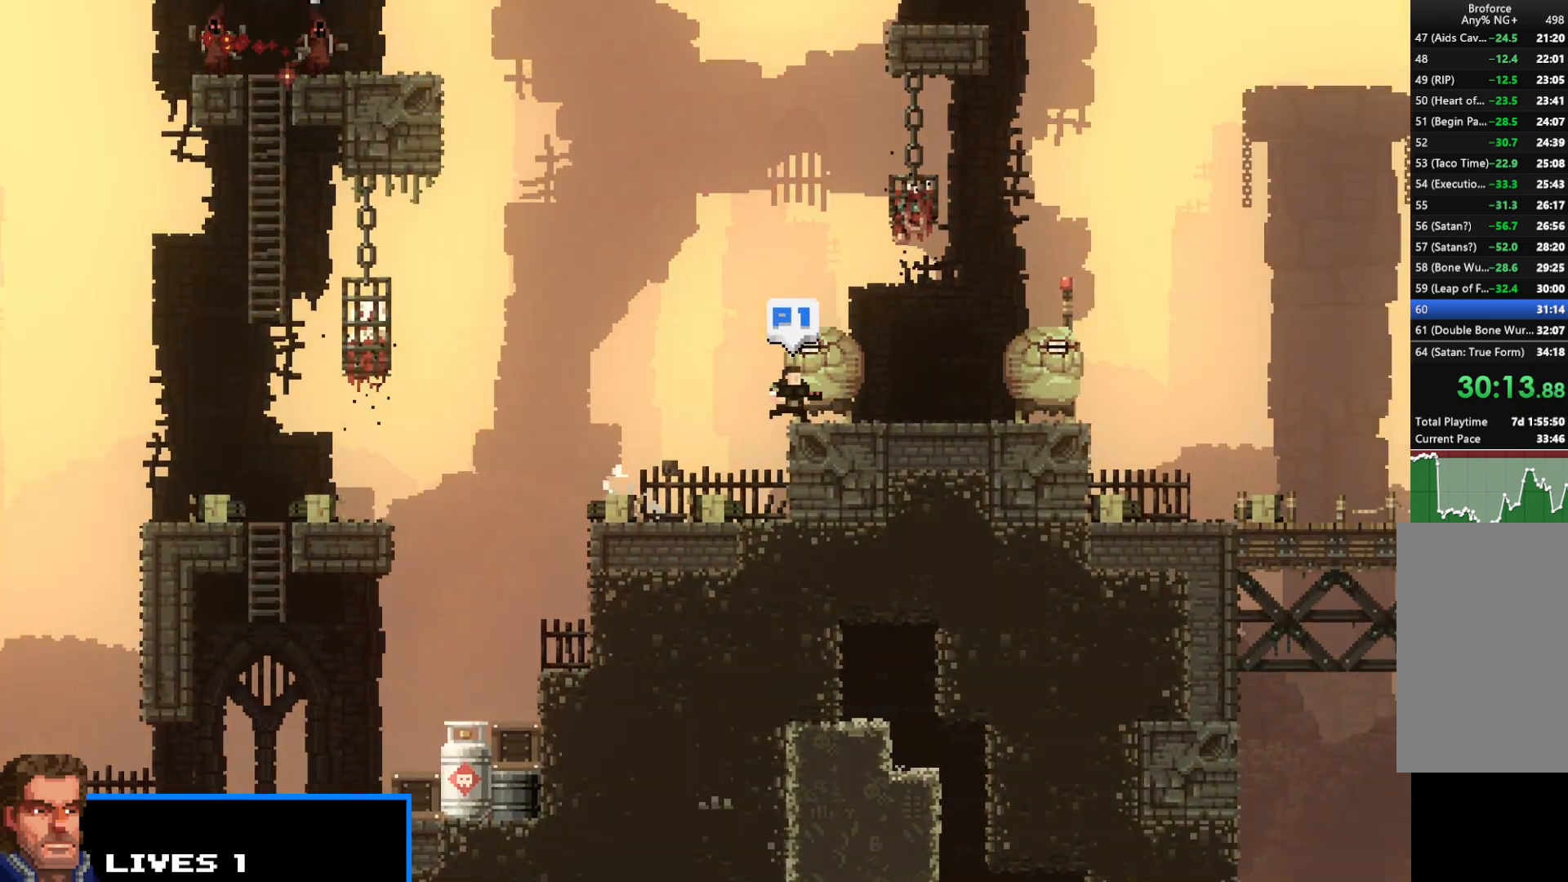
{"keys": ["right", "shift"], "events": []}
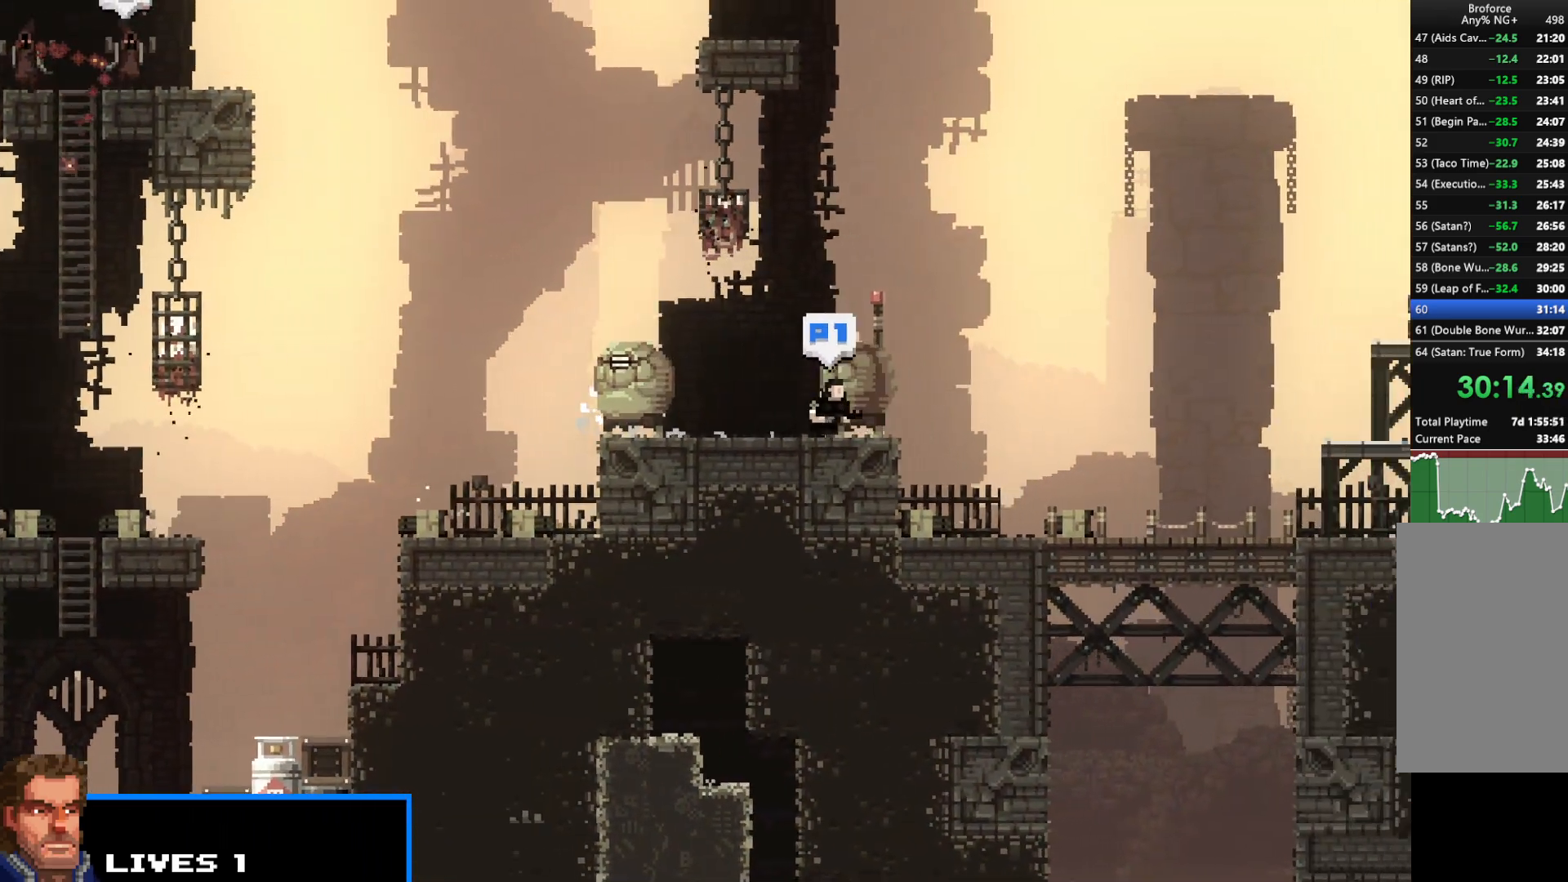
{"keys": ["right", "shift"], "events": []}
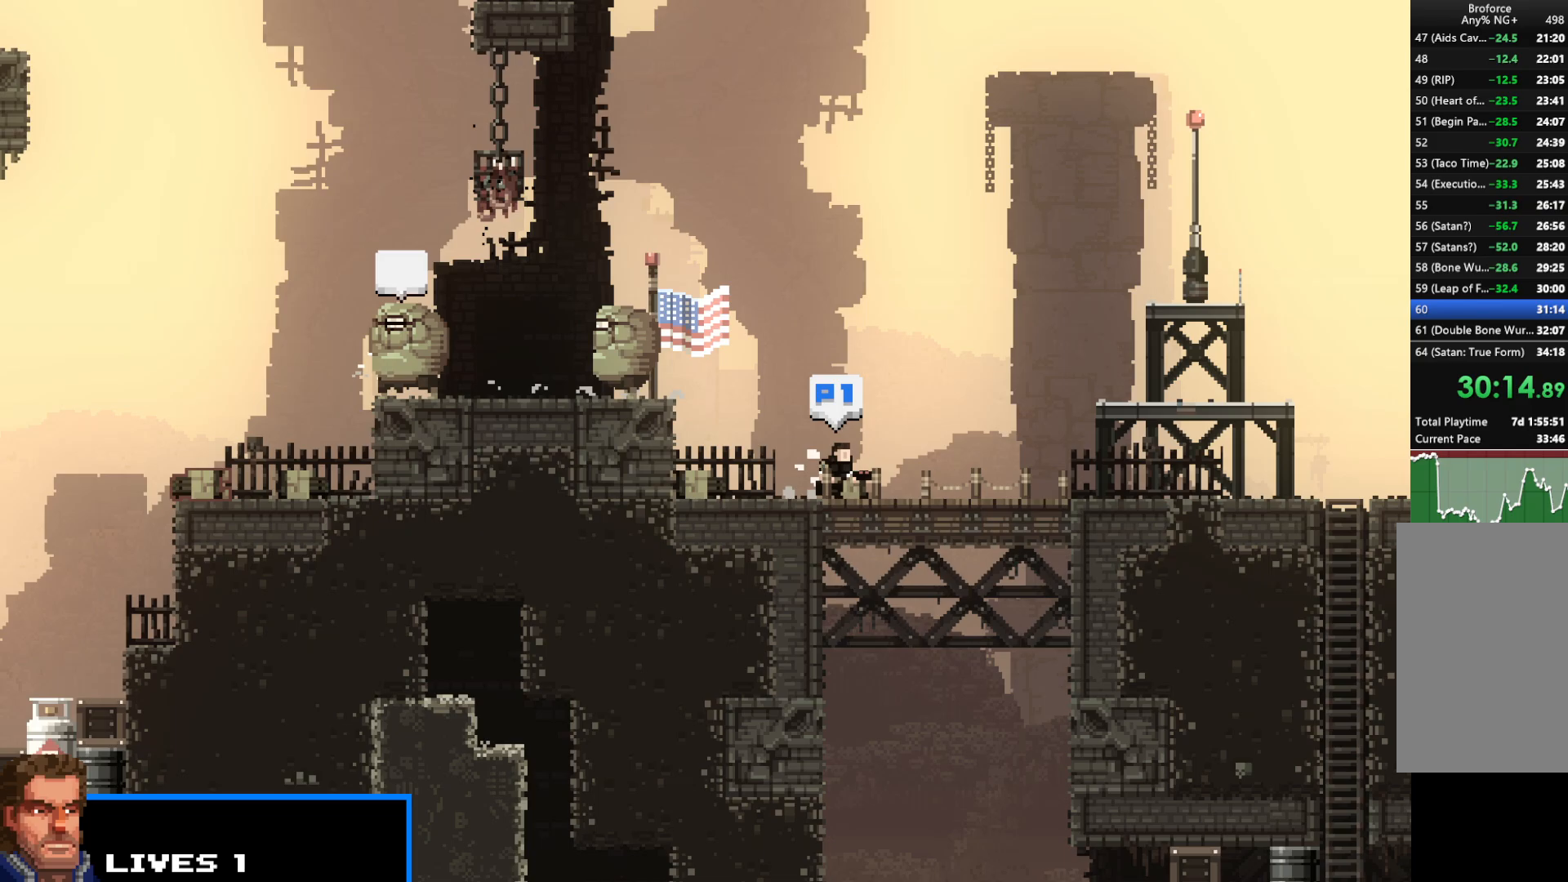
{"keys": ["right", "shift"], "events": []}
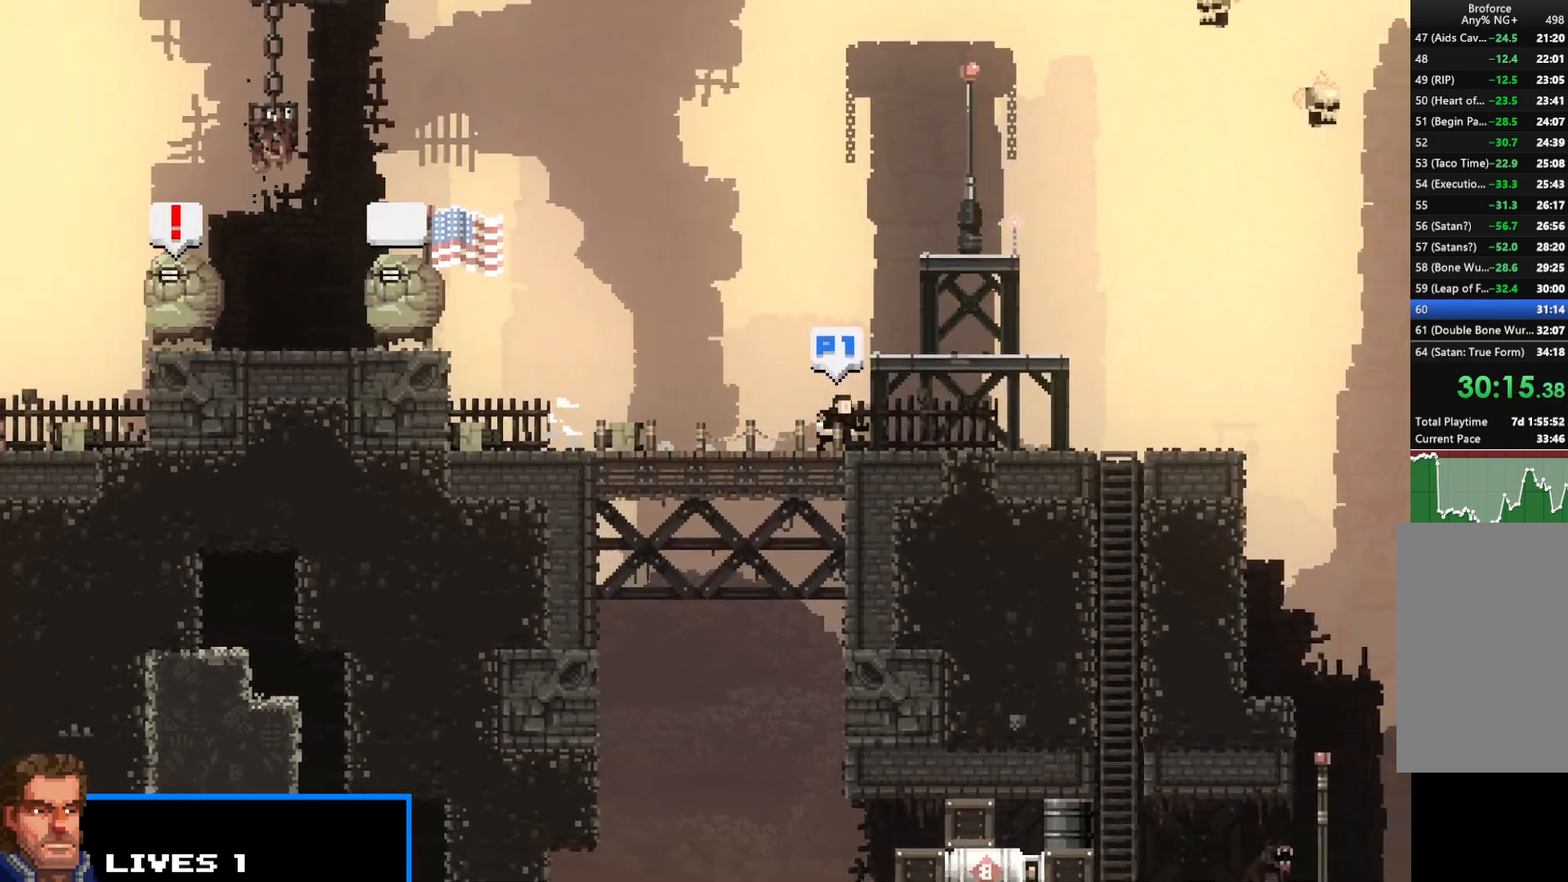
{"keys": ["right", "shift"], "events": []}
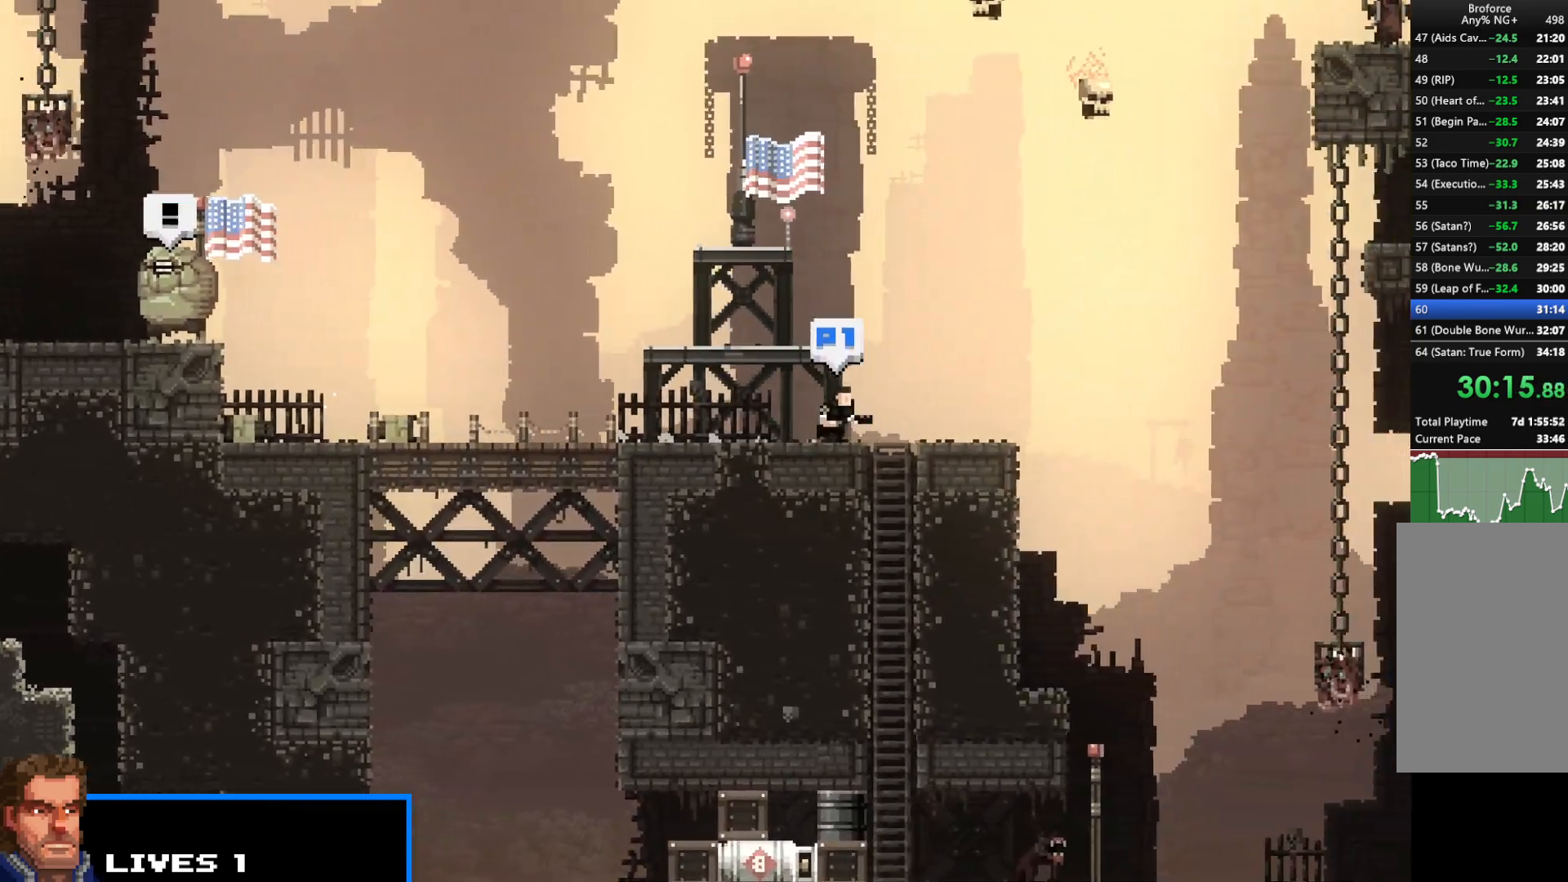
{"keys": ["right", "shift", "up"], "events": [[300, "up", "down"], [333, "c", "down"], [433, "c", "up"]]}
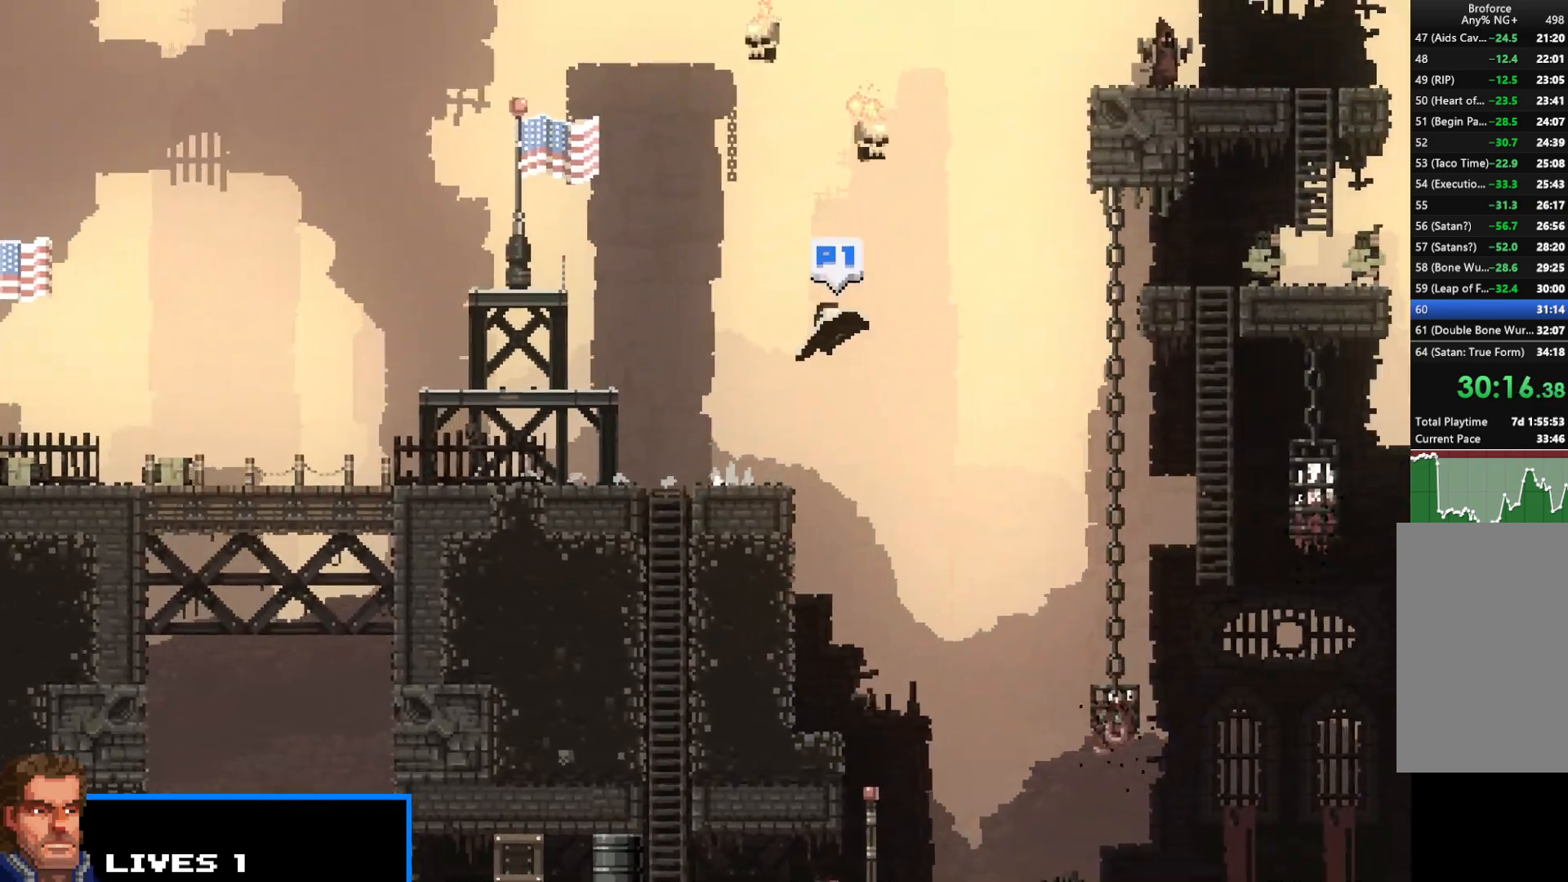
{"keys": ["right", "shift"], "events": [[450, "up", "up"]]}
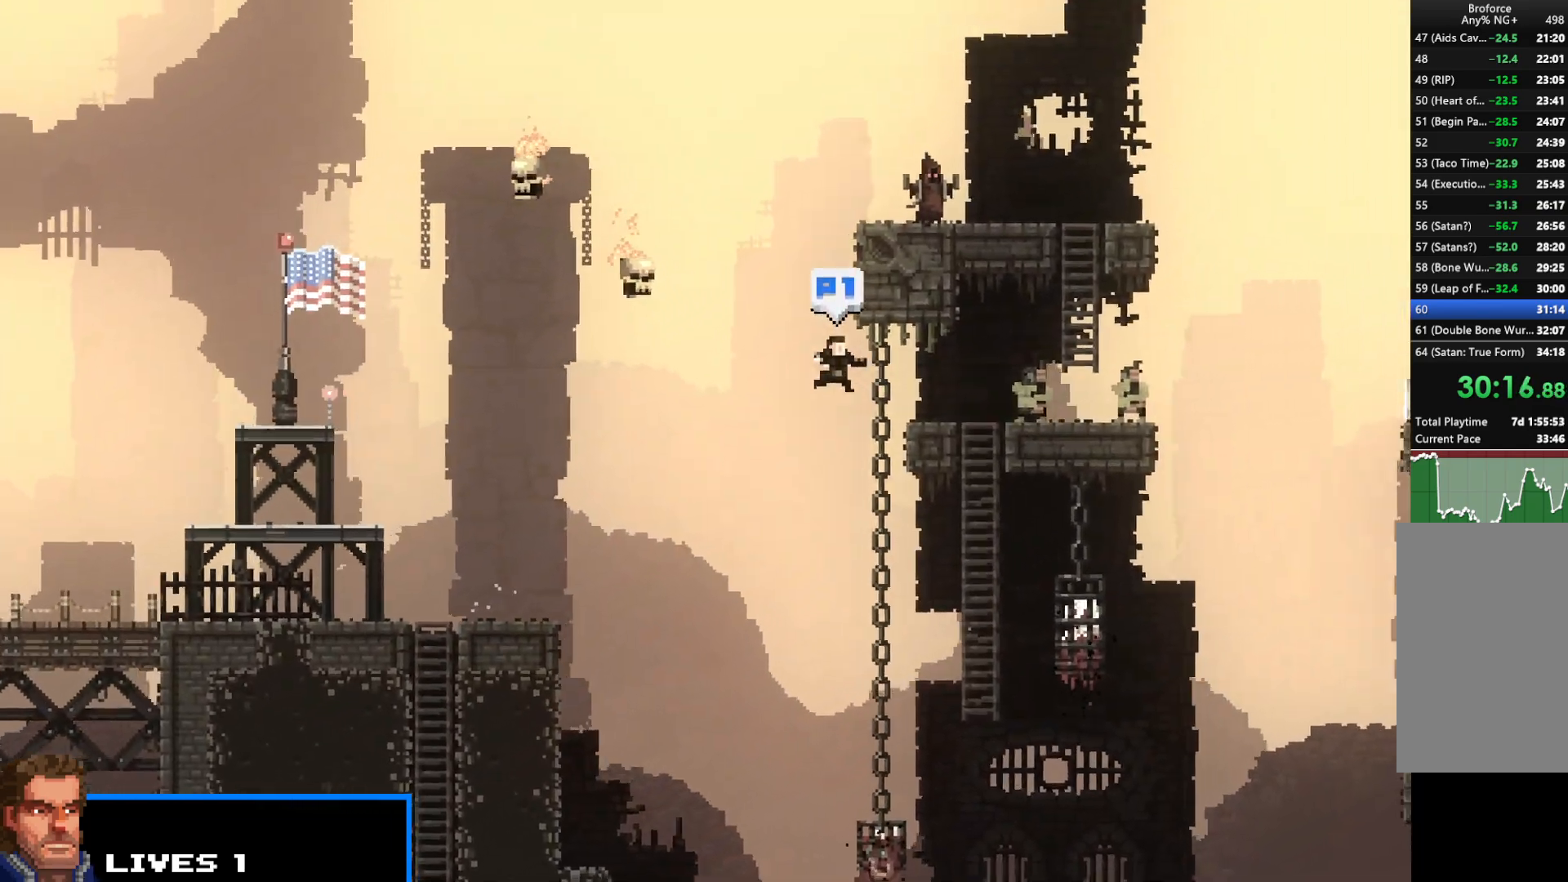
{"keys": ["right", "shift"], "events": [[83, "up", "down"], [417, "up", "up"]]}
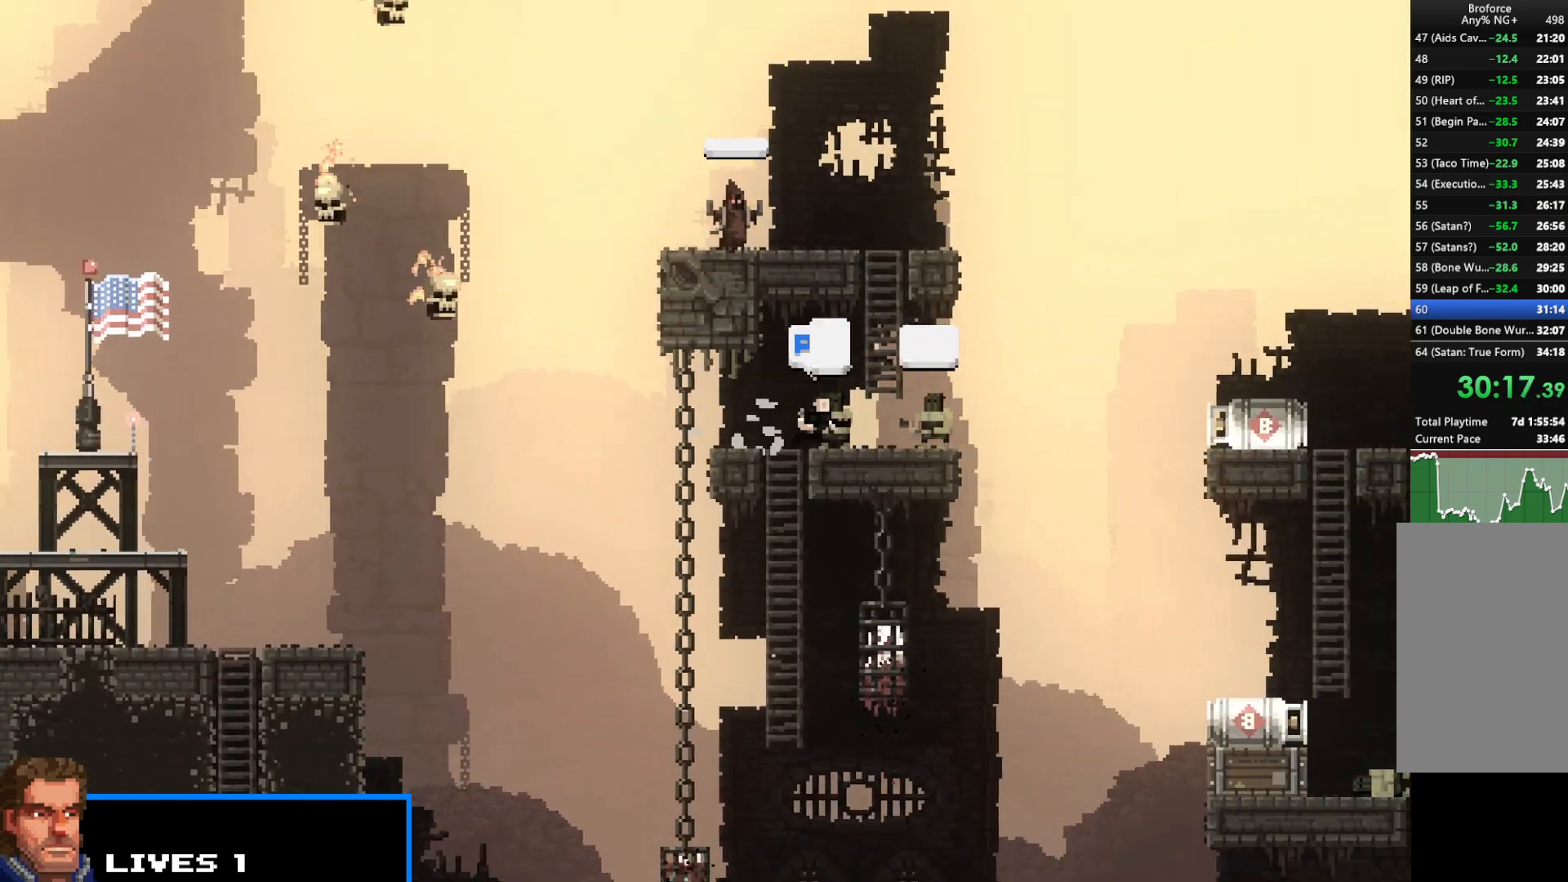
{"keys": ["right", "shift", "up"], "events": [[350, "up", "down"]]}
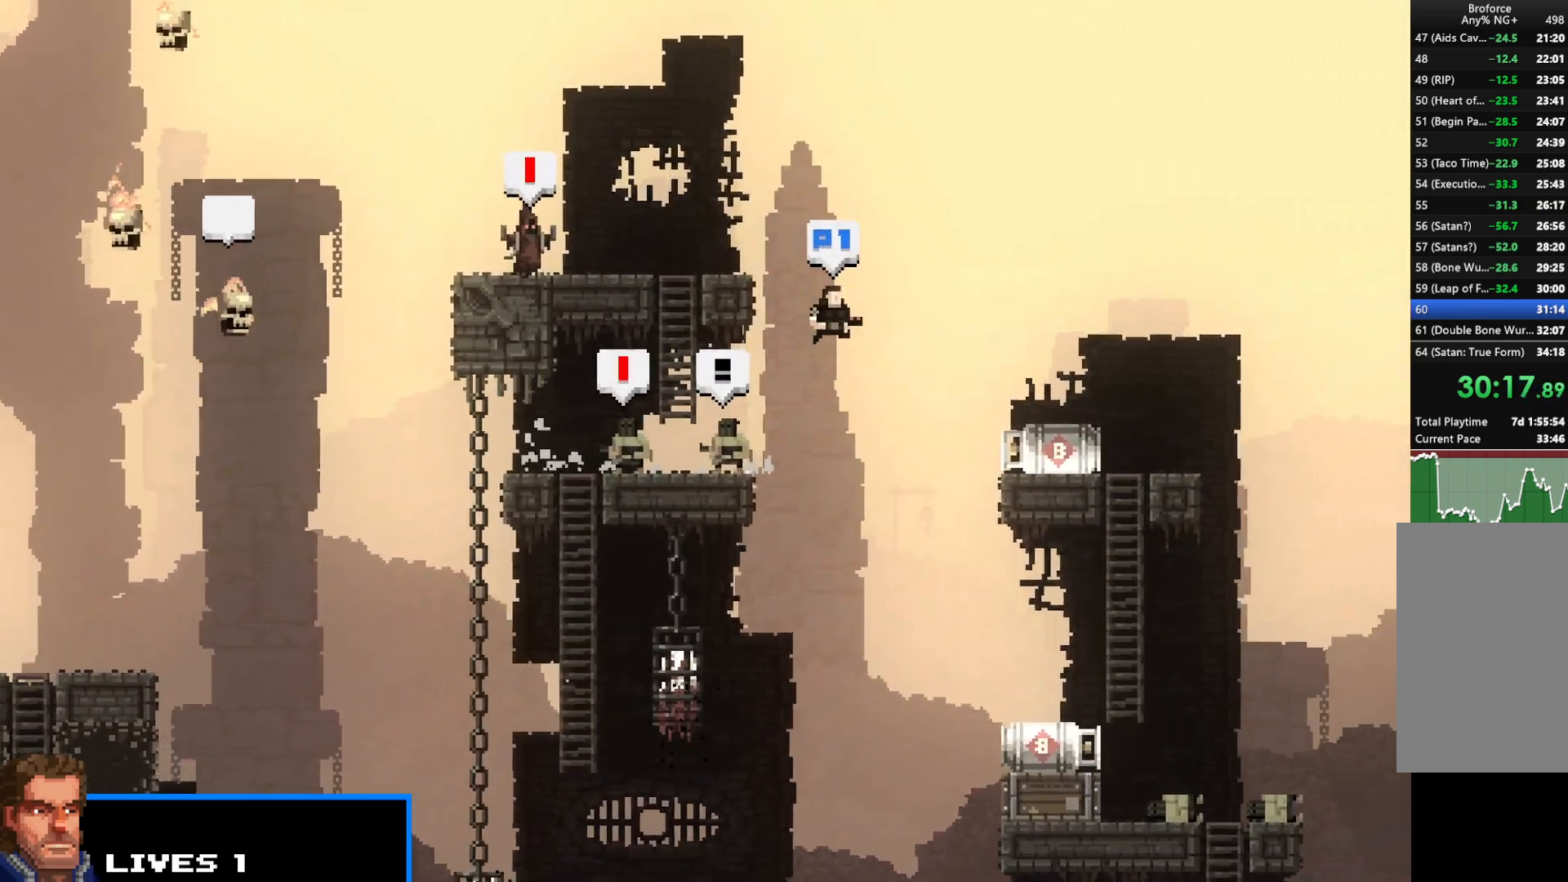
{"keys": ["right", "shift"], "events": [[300, "up", "up"]]}
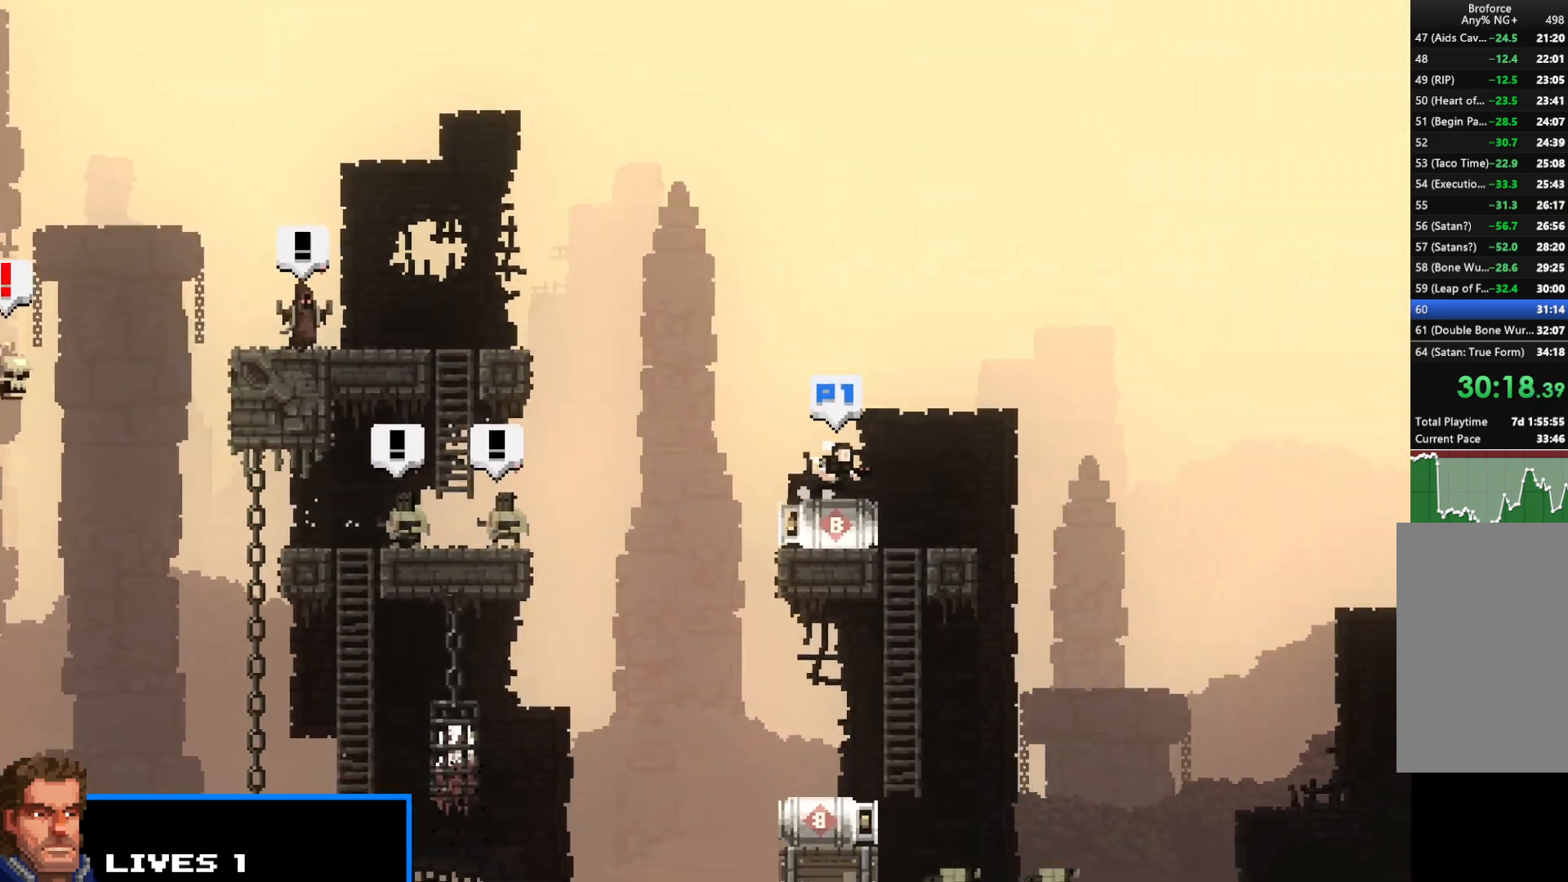
{"keys": ["right", "shift", "up"], "events": [[367, "up", "down"]]}
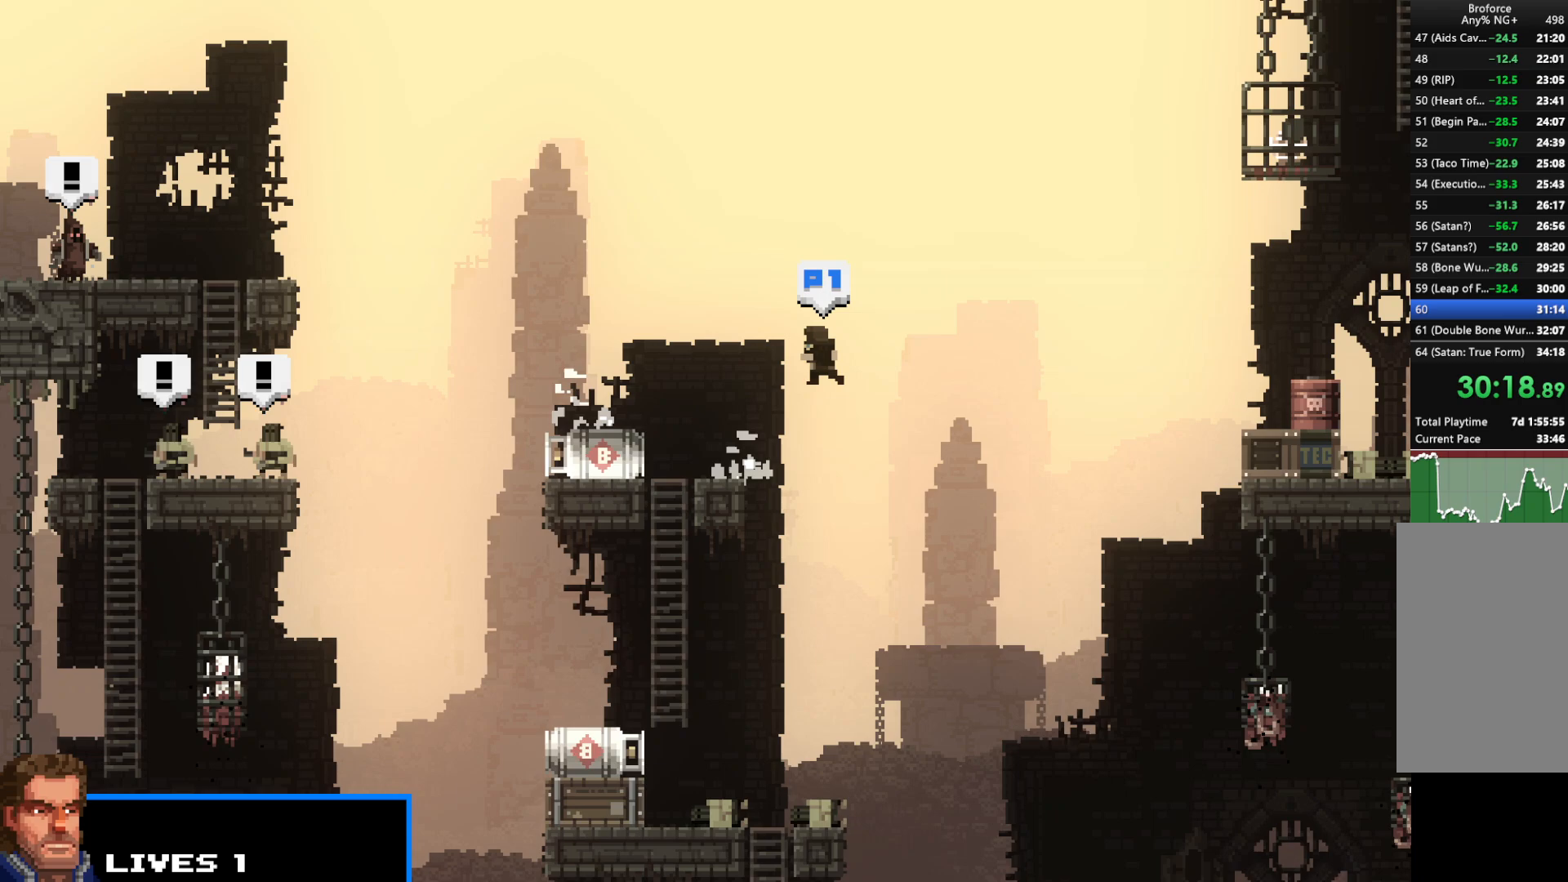
{"keys": ["right", "shift", "up"], "events": []}
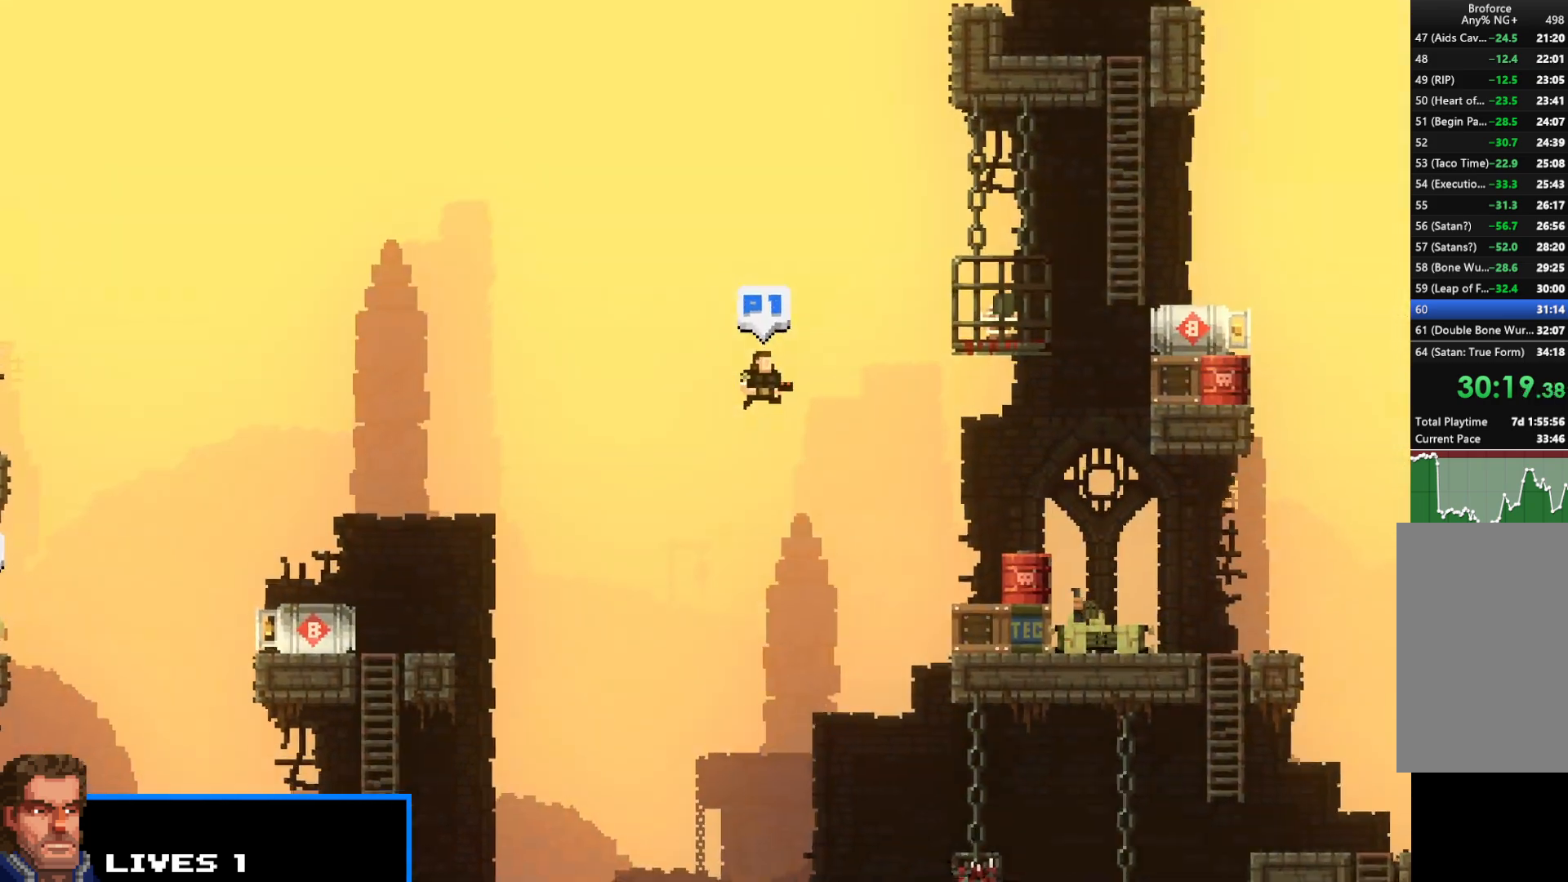
{"keys": ["right", "shift"], "events": [[117, "up", "up"], [350, "up", "down"], [500, "up", "up"]]}
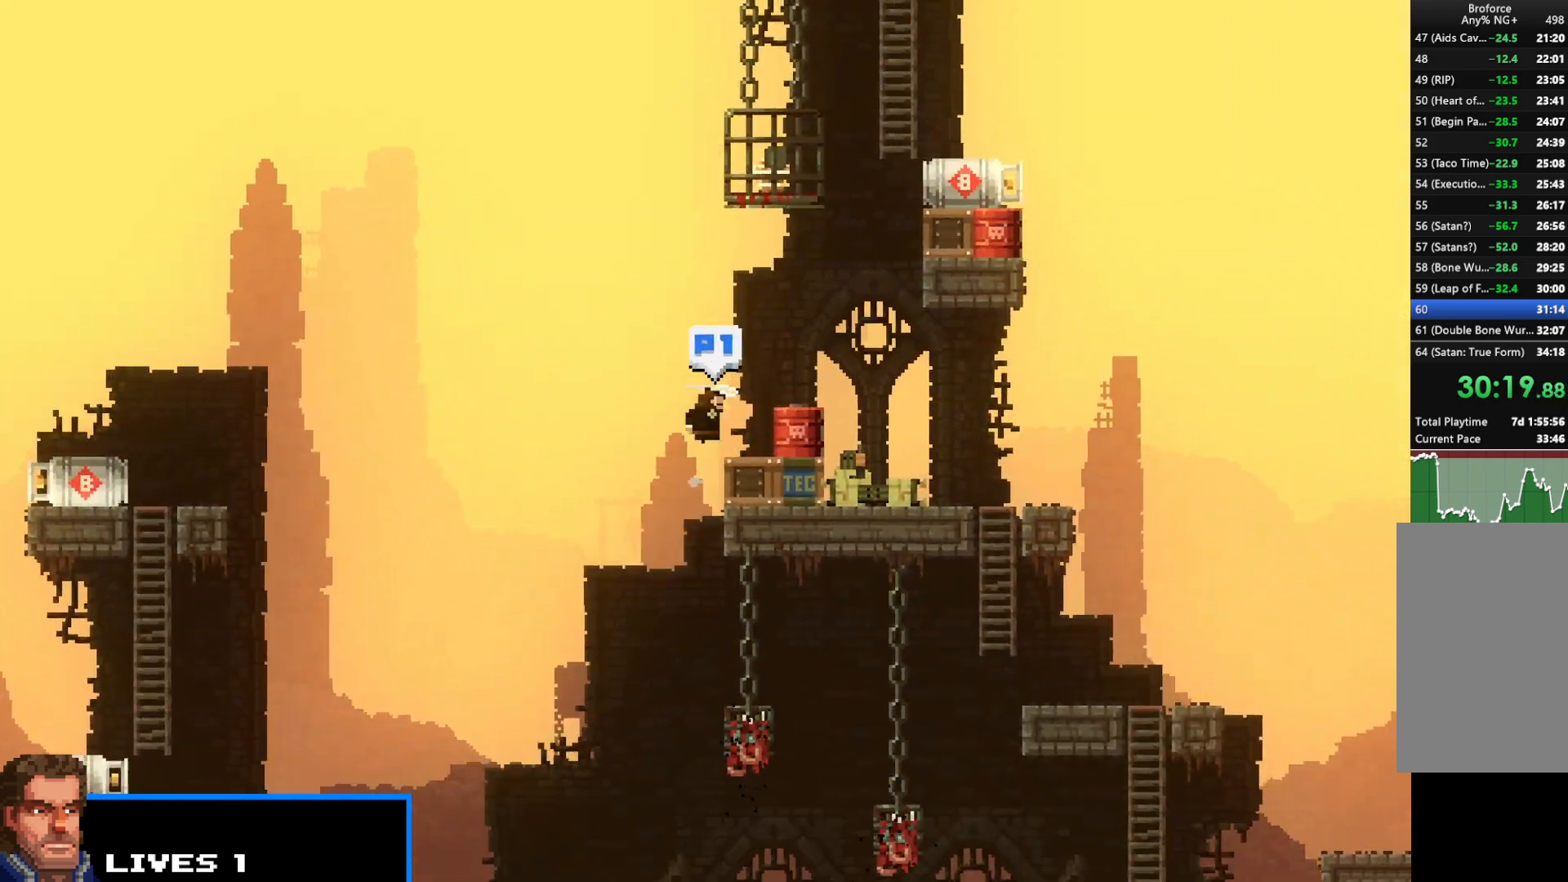
{"keys": ["right", "shift", "up"], "events": [[133, "up", "down"], [233, "up", "up"], [367, "up", "down"]]}
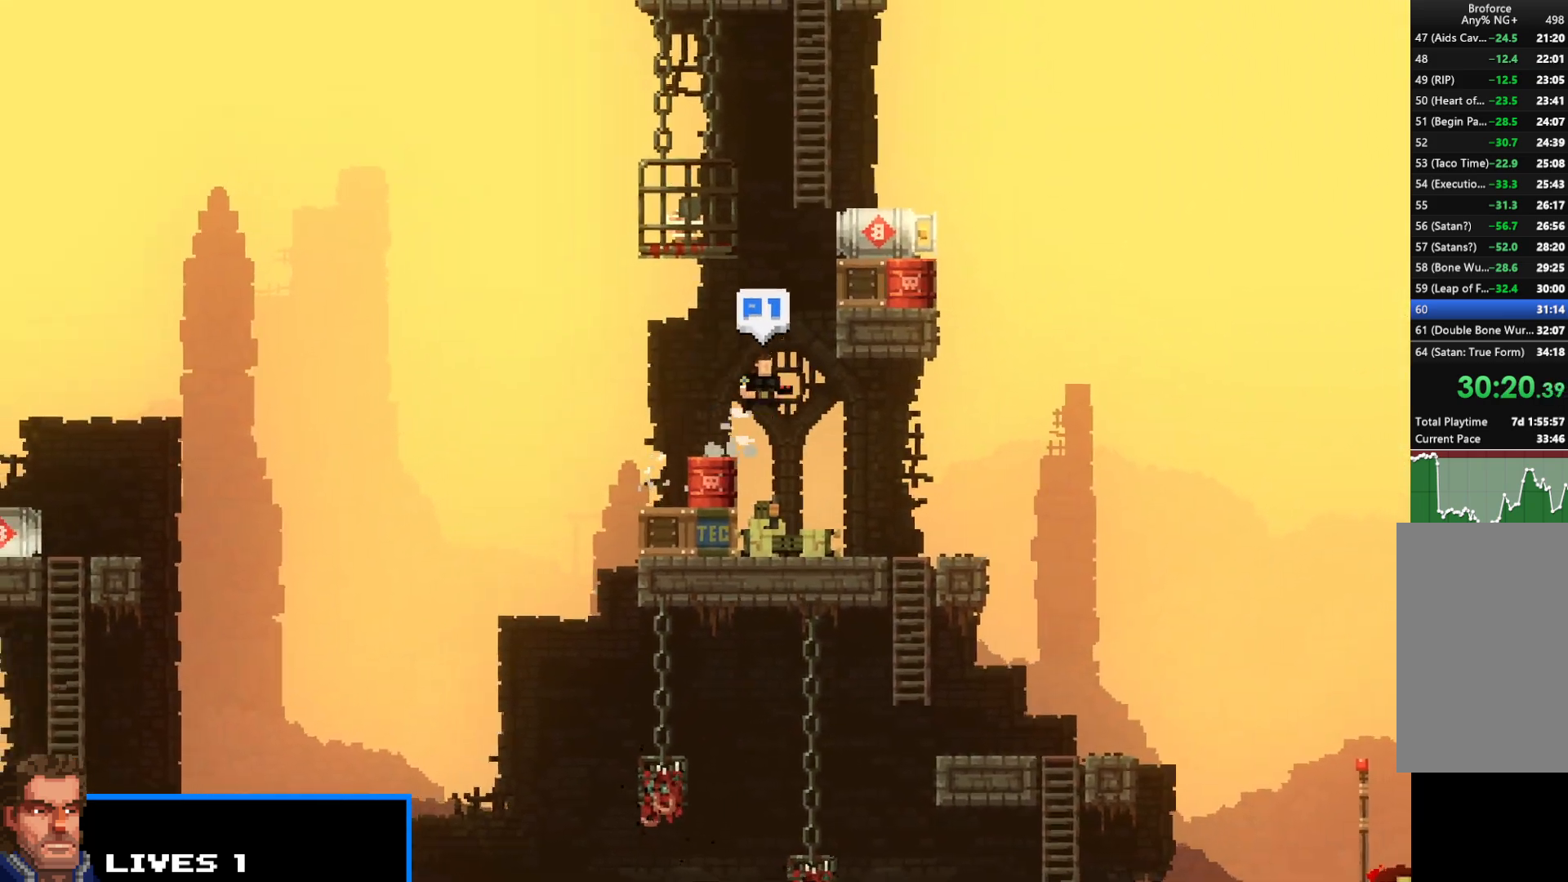
{"keys": ["right", "shift"], "events": [[100, "up", "up"], [150, "up", "down"], [250, "up", "up"], [383, "z", "down"], [433, "z", "up"]]}
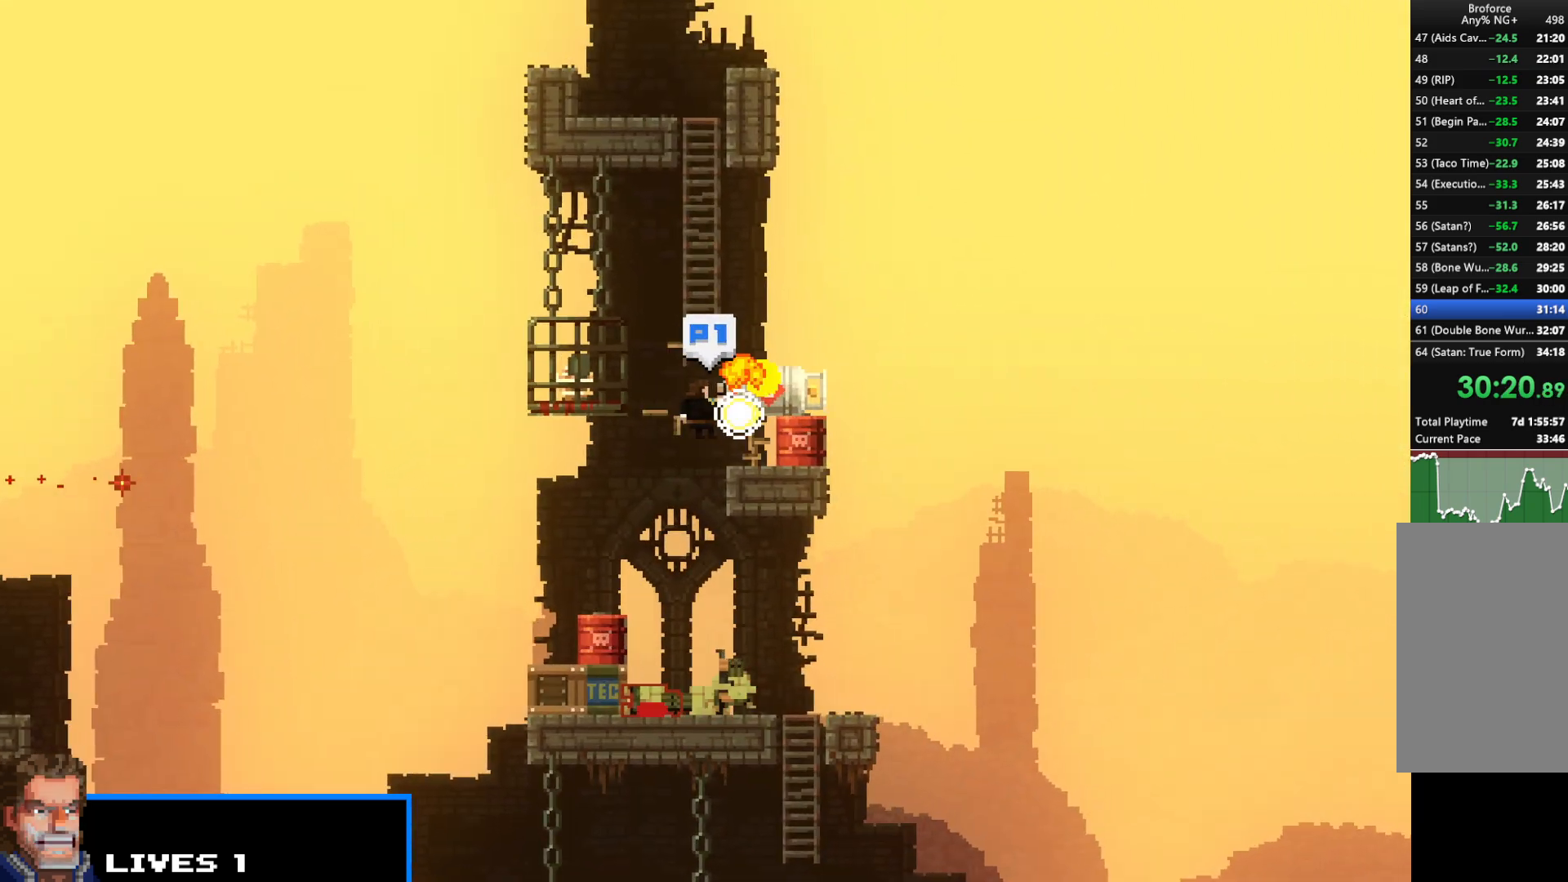
{"keys": ["right", "shift"], "events": [[83, "up", "down"], [367, "up", "up"]]}
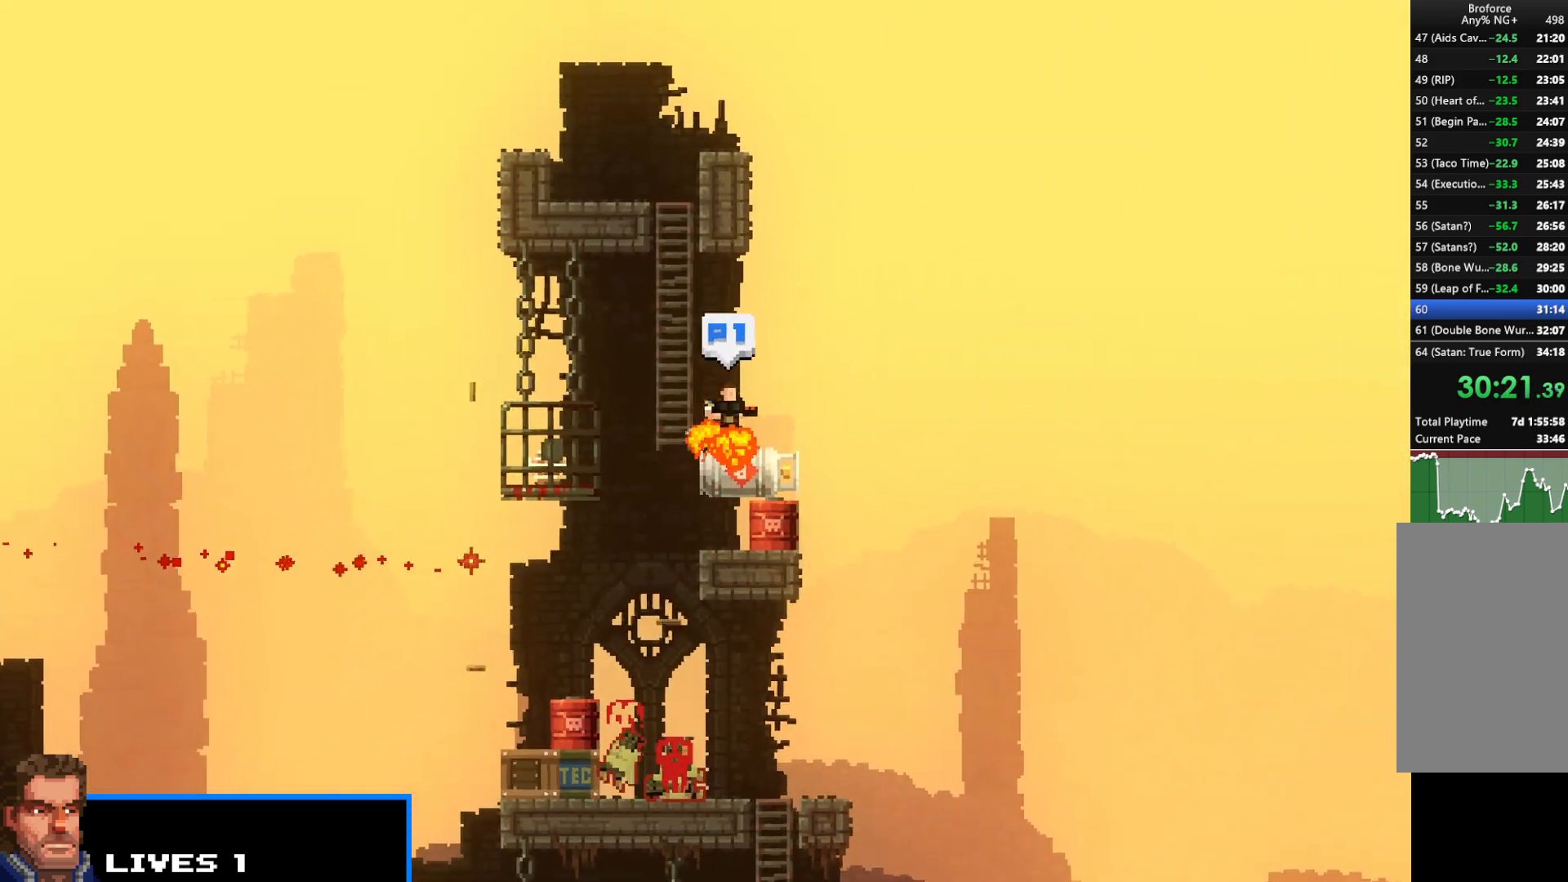
{"keys": ["shift"], "events": [[83, "left", "down"], [83, "right", "up"], [183, "left", "up"]]}
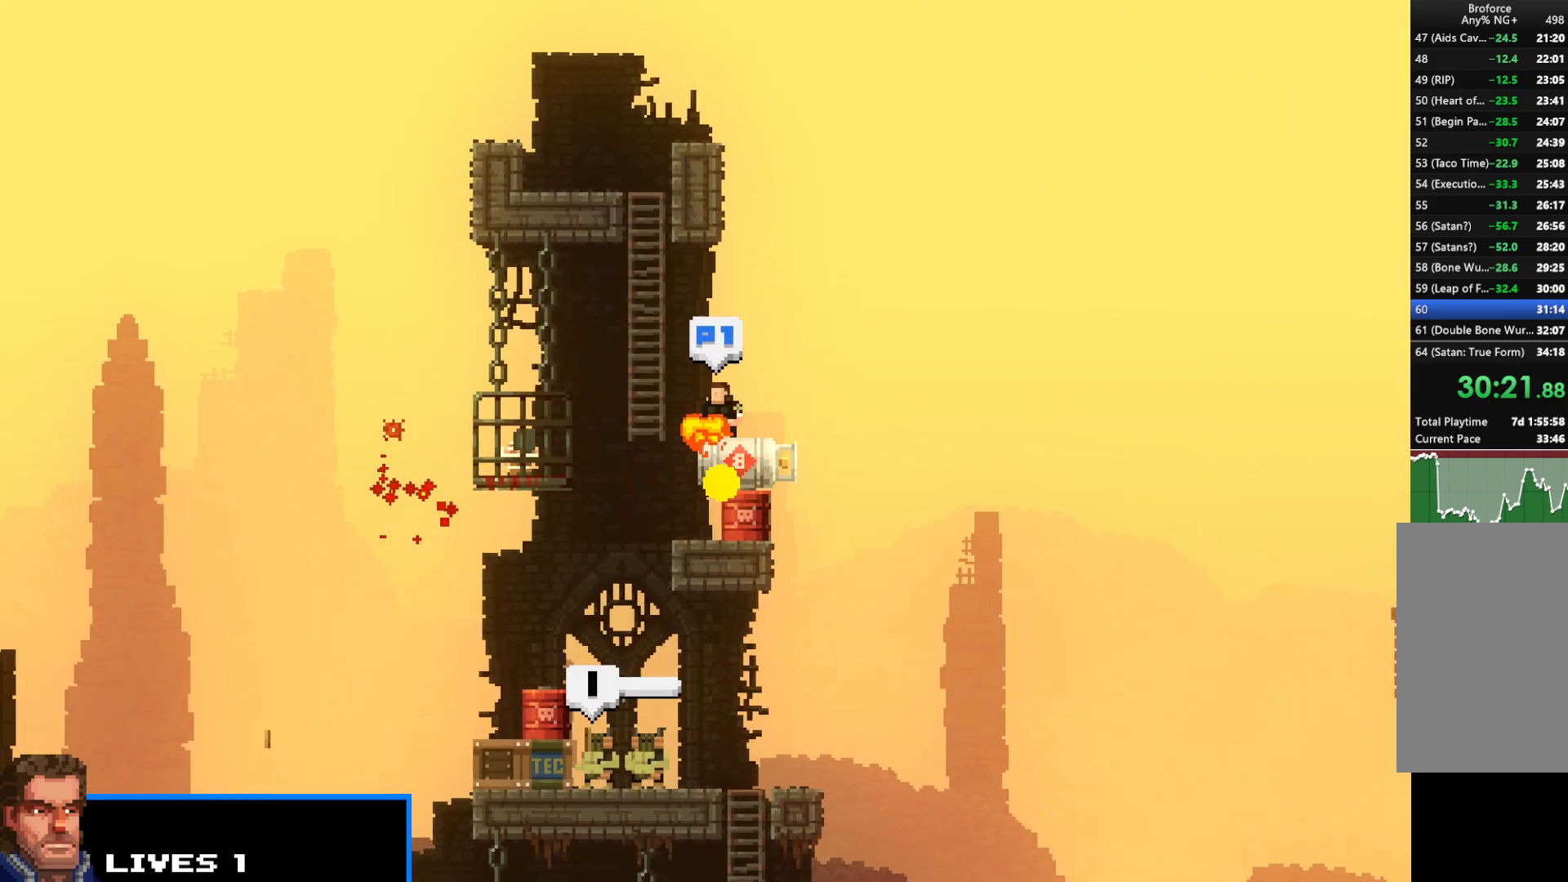
{"keys": ["shift"], "events": []}
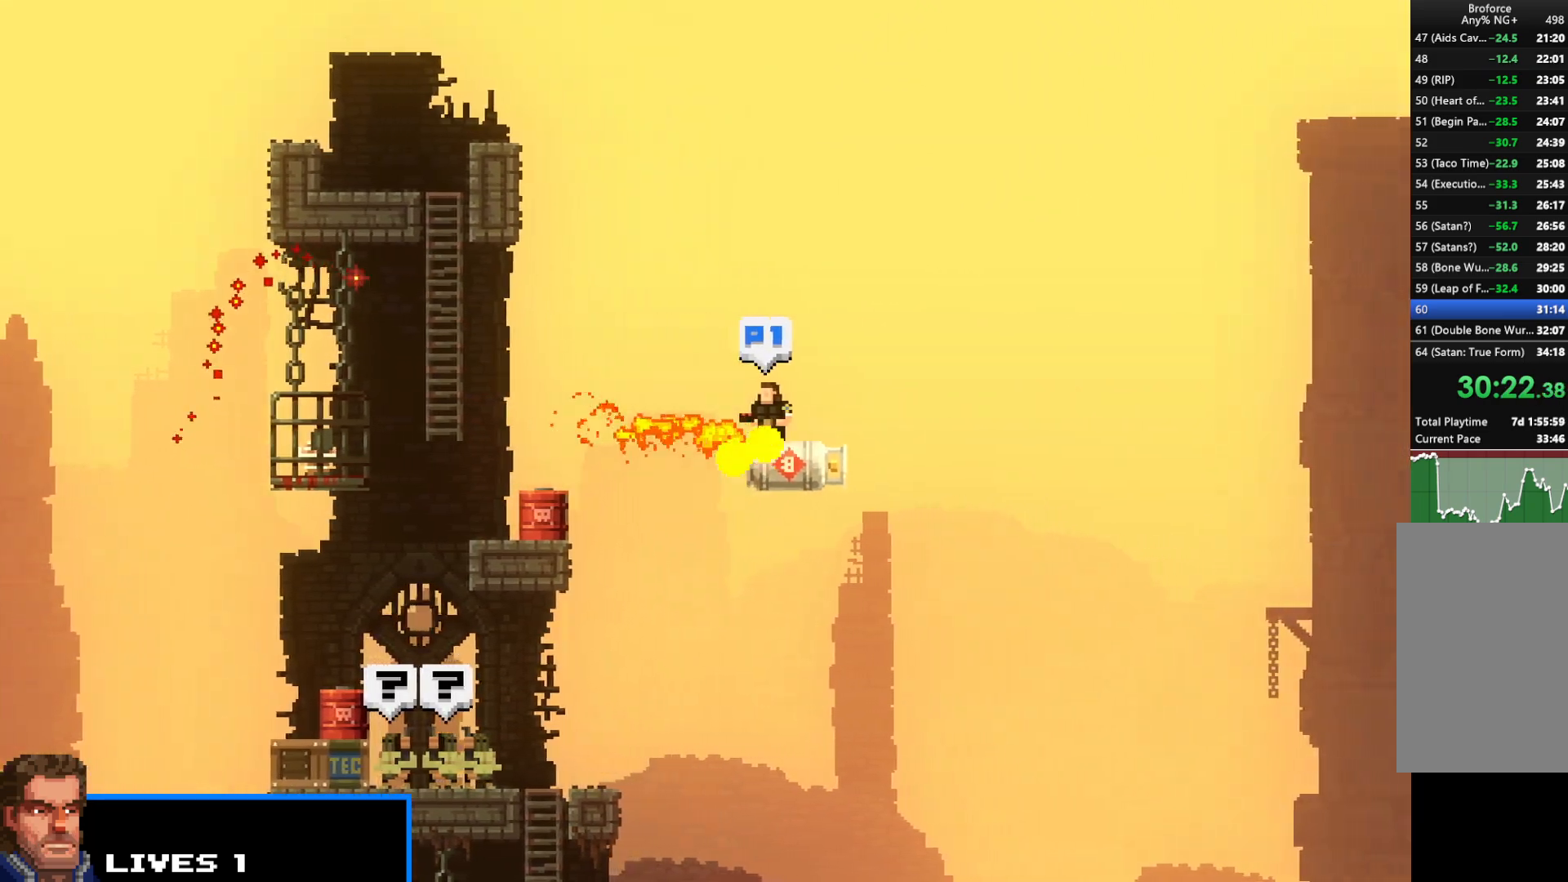
{"keys": ["right", "shift", "up"], "events": [[67, "right", "down"], [217, "up", "down"], [300, "c", "down"], [350, "c", "up"]]}
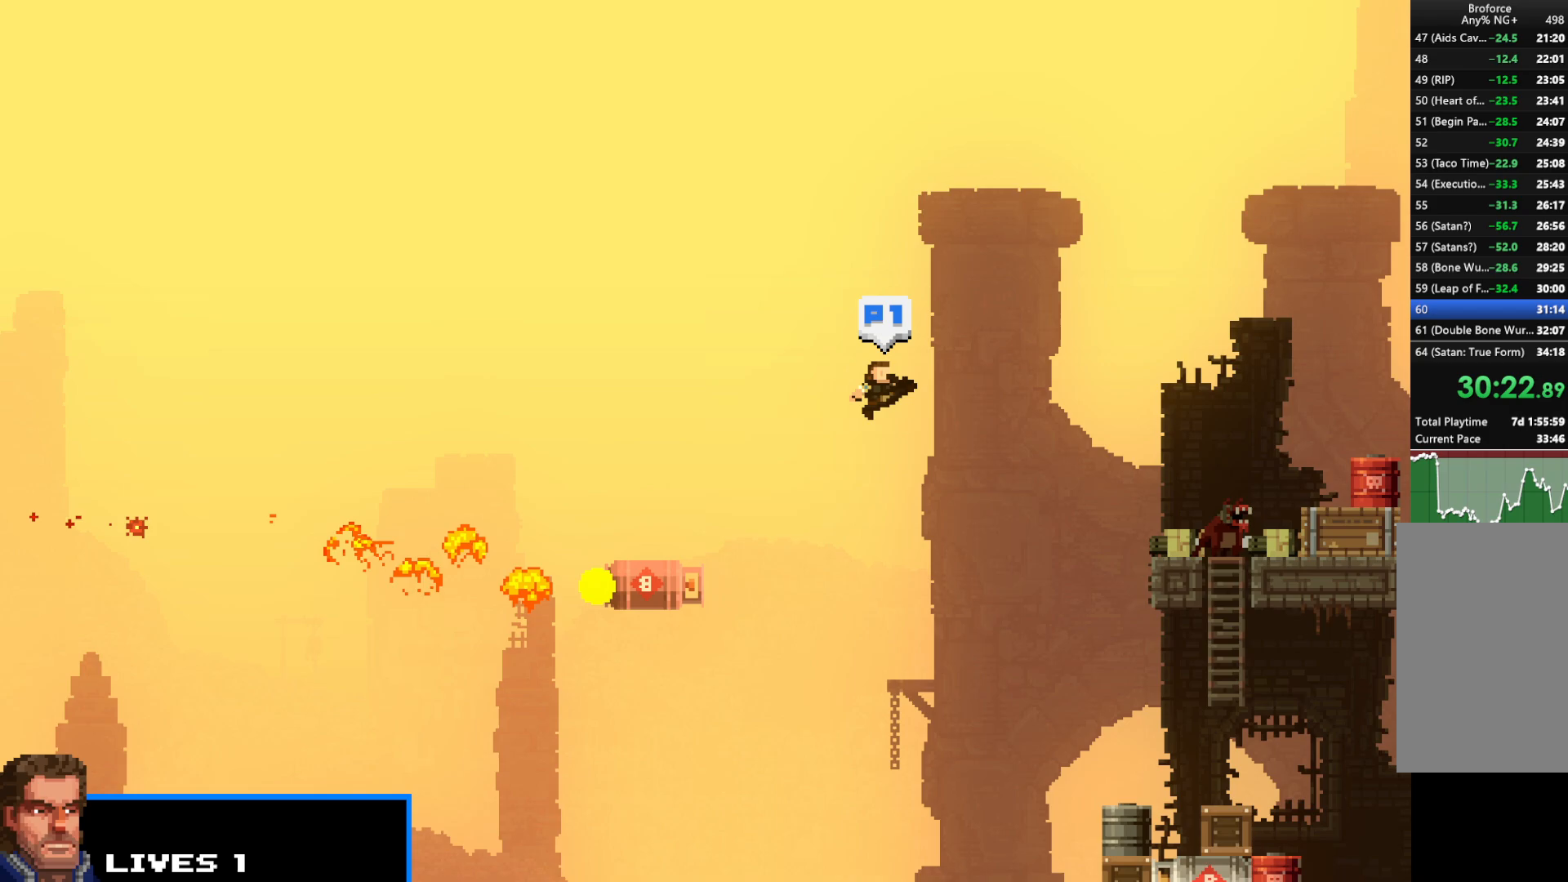
{"keys": ["right", "shift", "up"], "events": [[317, "up", "up"], [467, "up", "down"]]}
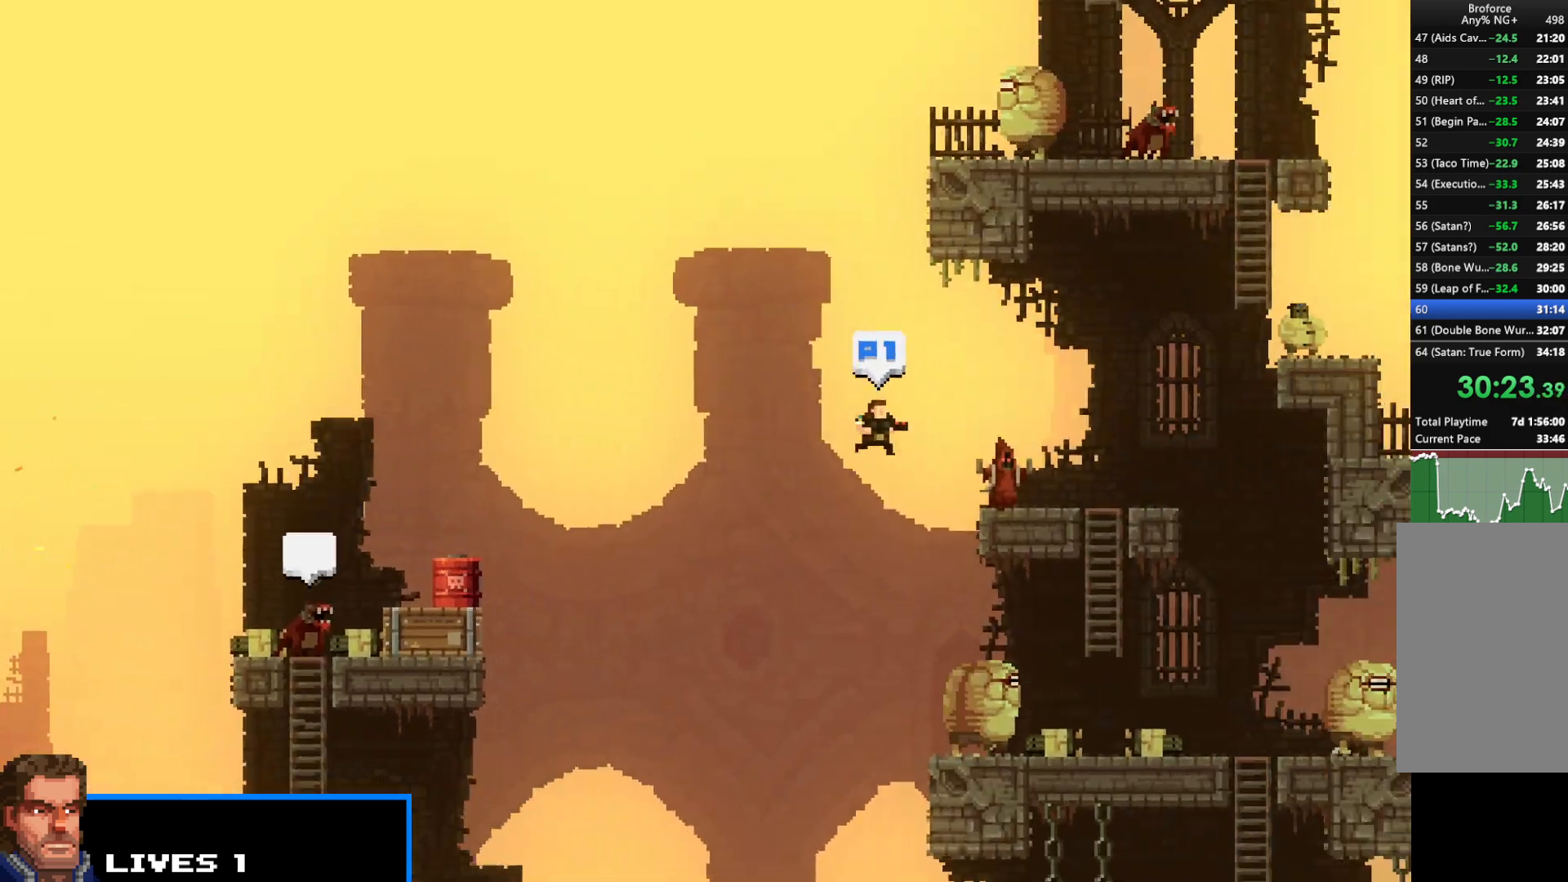
{"keys": ["left", "shift", "up"], "events": [[100, "up", "up"], [200, "up", "down"], [300, "left", "down"], [300, "right", "up"], [300, "up", "up"], [433, "up", "down"]]}
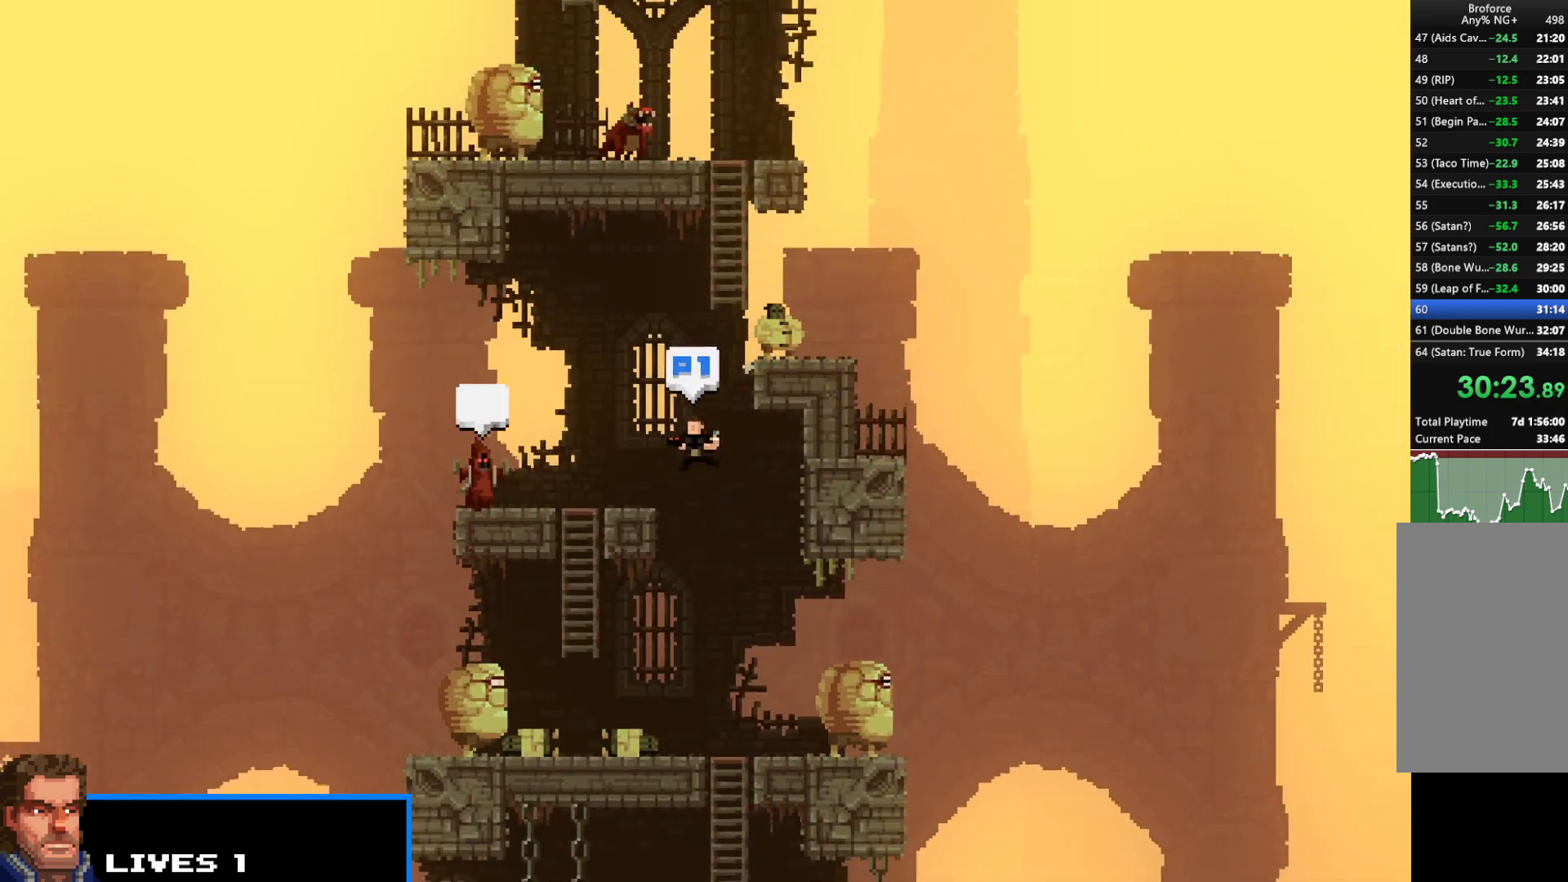
{"keys": ["right", "shift"], "events": [[117, "up", "up"], [267, "up", "down"], [350, "left", "up"], [350, "up", "up"], [500, "right", "down"]]}
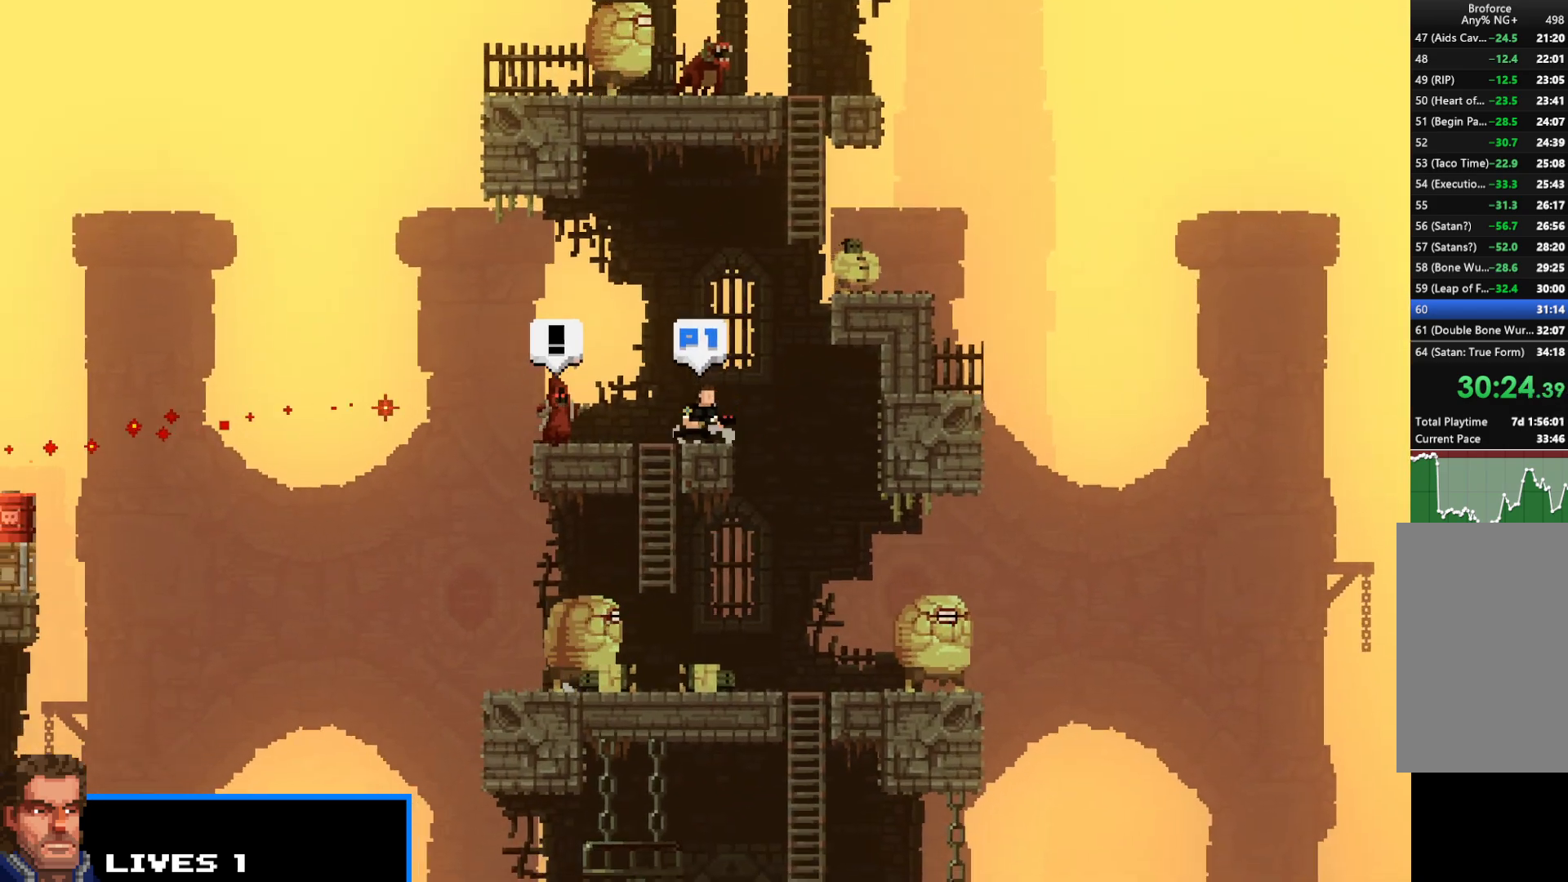
{"keys": ["shift", "up"], "events": [[50, "up", "down"], [183, "right", "up"]]}
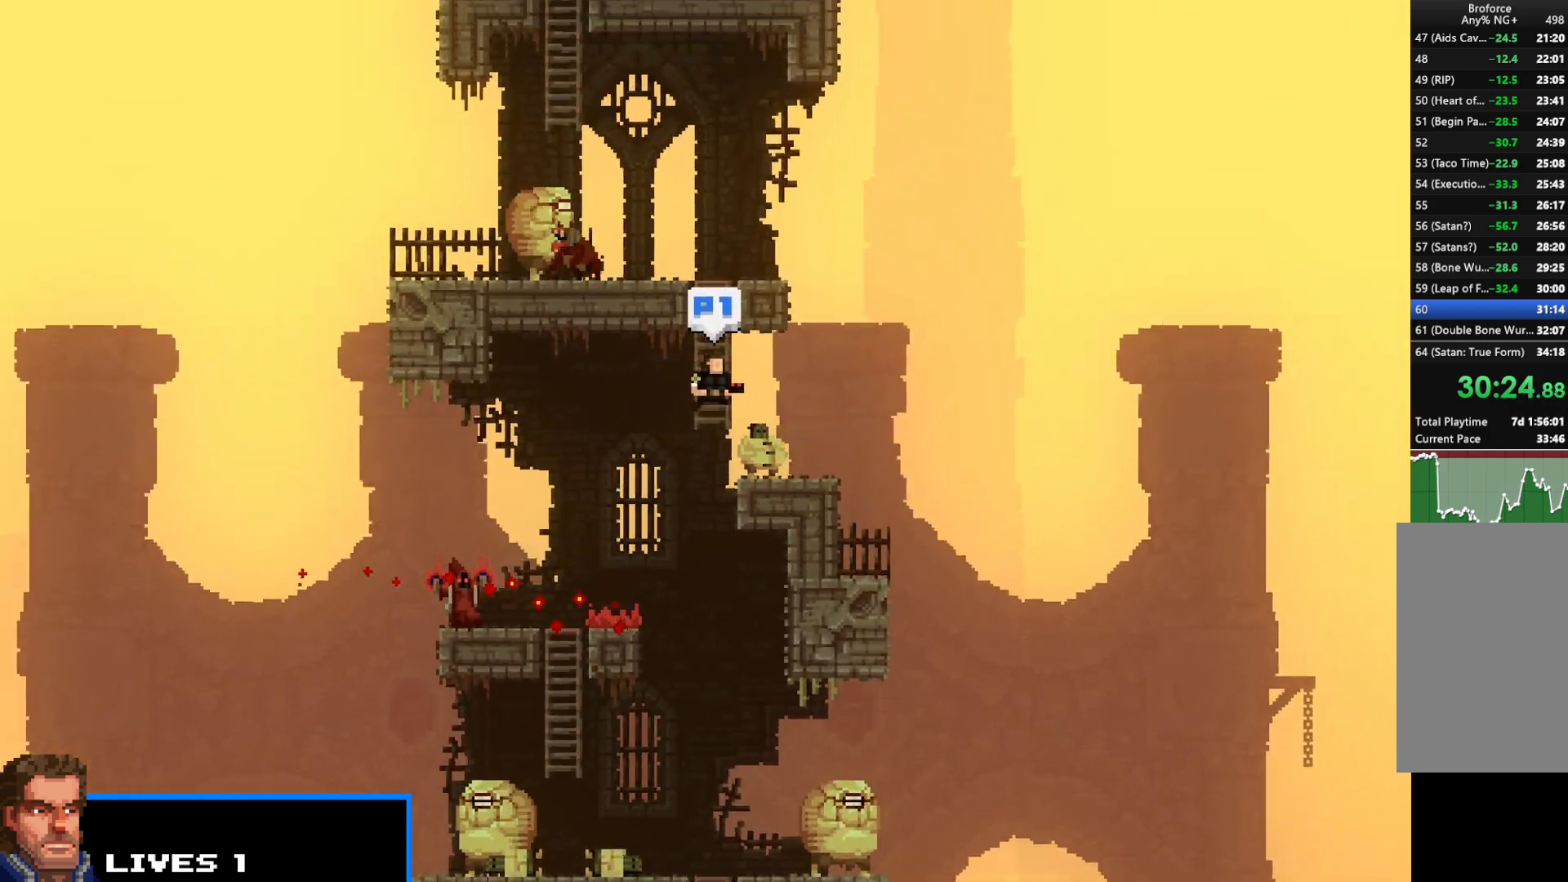
{"keys": ["shift", "up"], "events": [[200, "left", "down"], [250, "up", "up"], [483, "left", "up"], [483, "up", "down"]]}